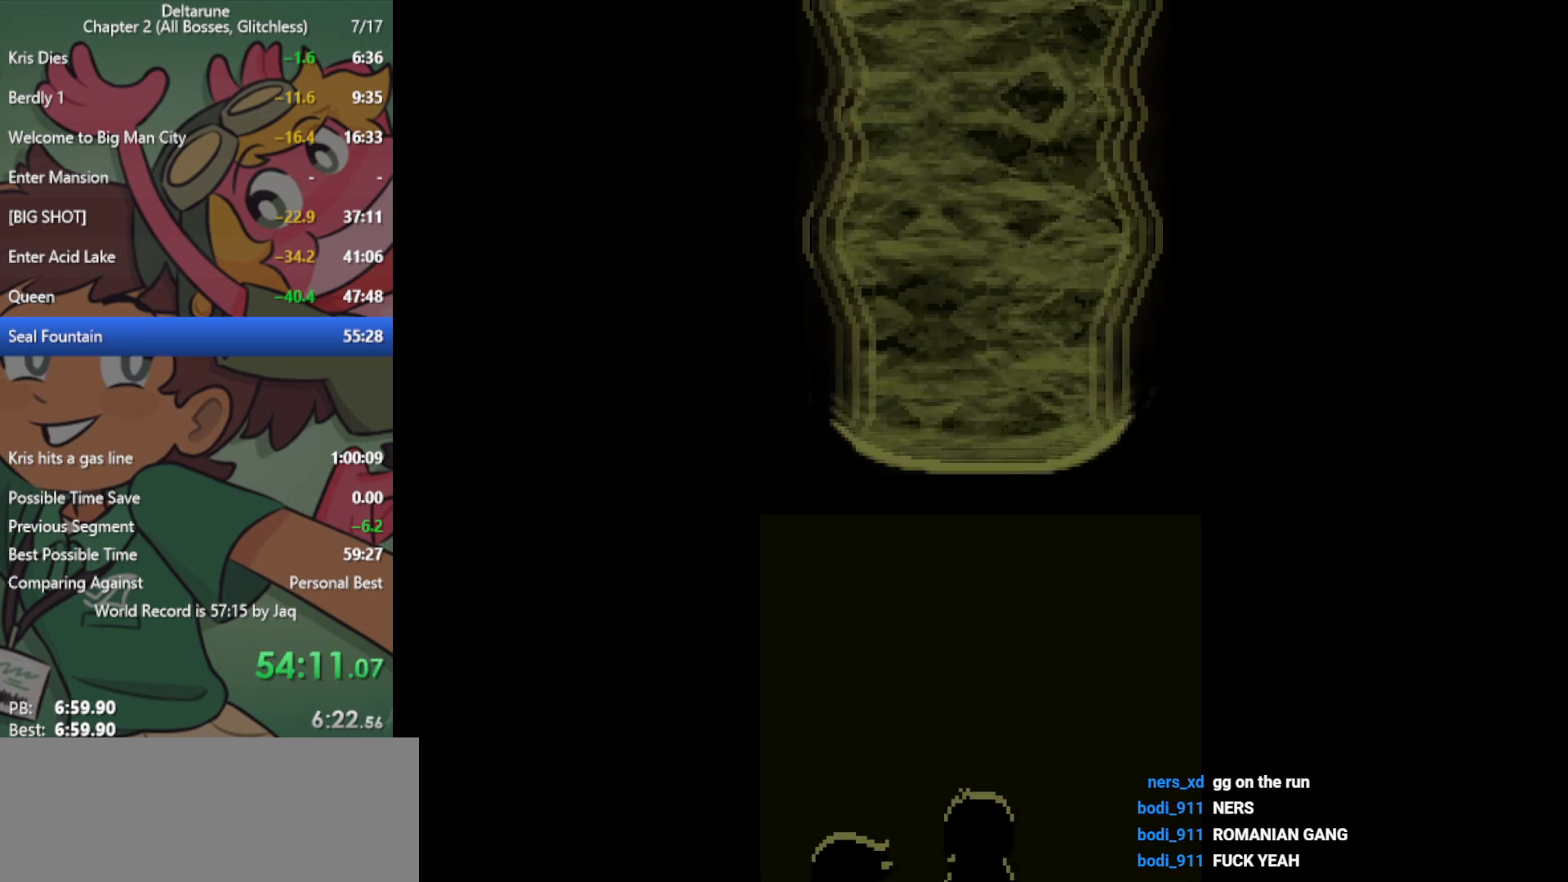
Gameplay with keyboard; each line is a JSON object with the keys held at the frame after it. "events" lists presses ("down") and releases ("up") of "c", "ctrl", "down", "left", "return", "right", "shift", "up", "x" and "z" between this image and that frame as [ms after this image, input, new state], when the widget could be followed in between. No other keys are recorded. Mouse input is not recorded.
{"keys": ["x"], "events": []}
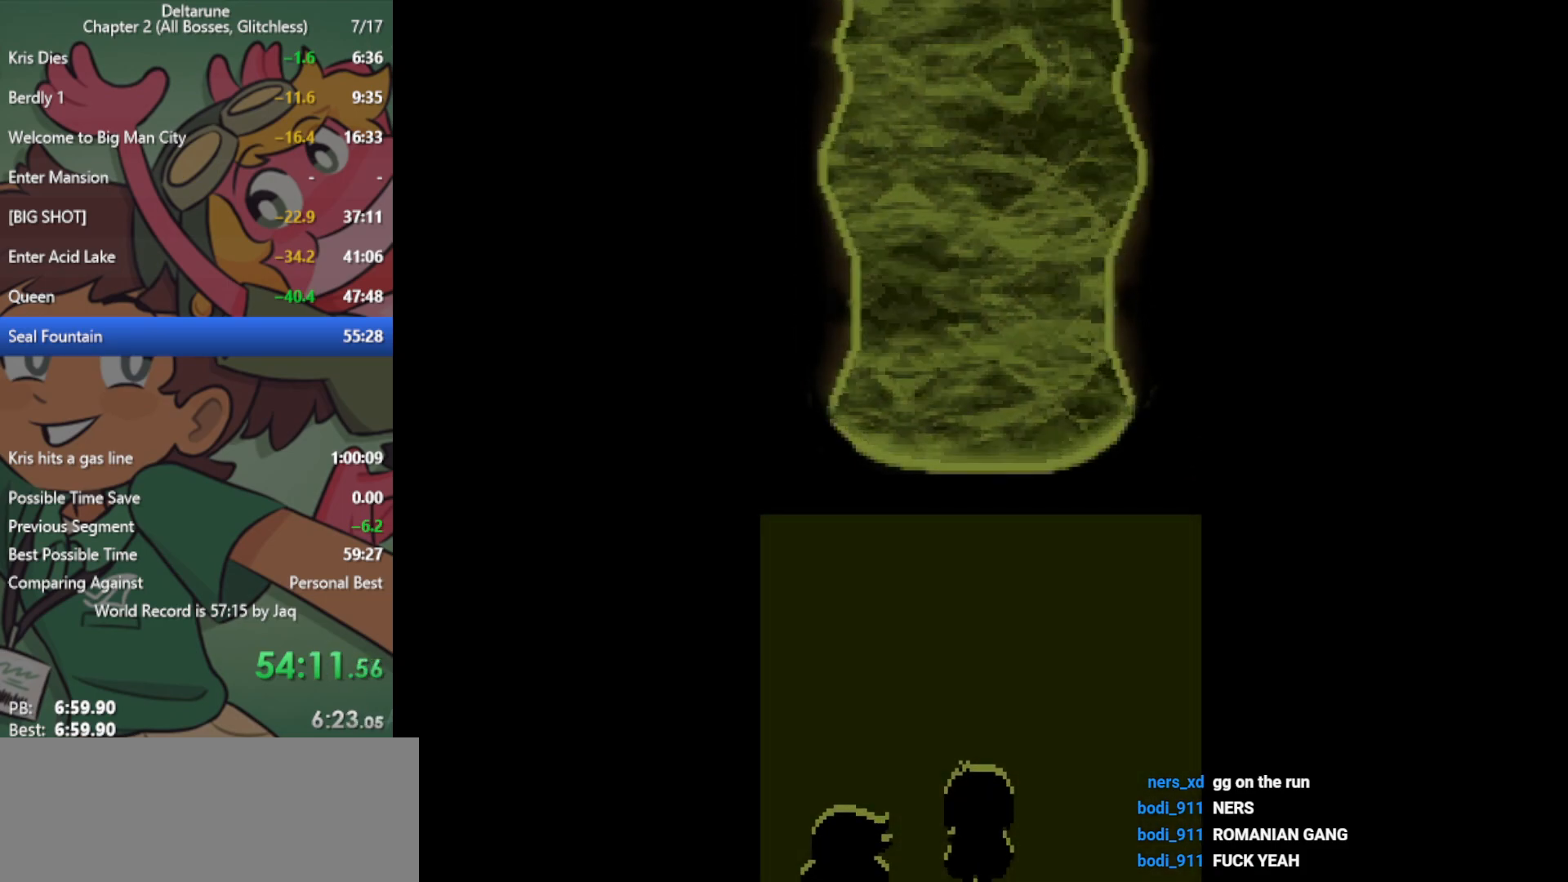
{"keys": ["x"], "events": []}
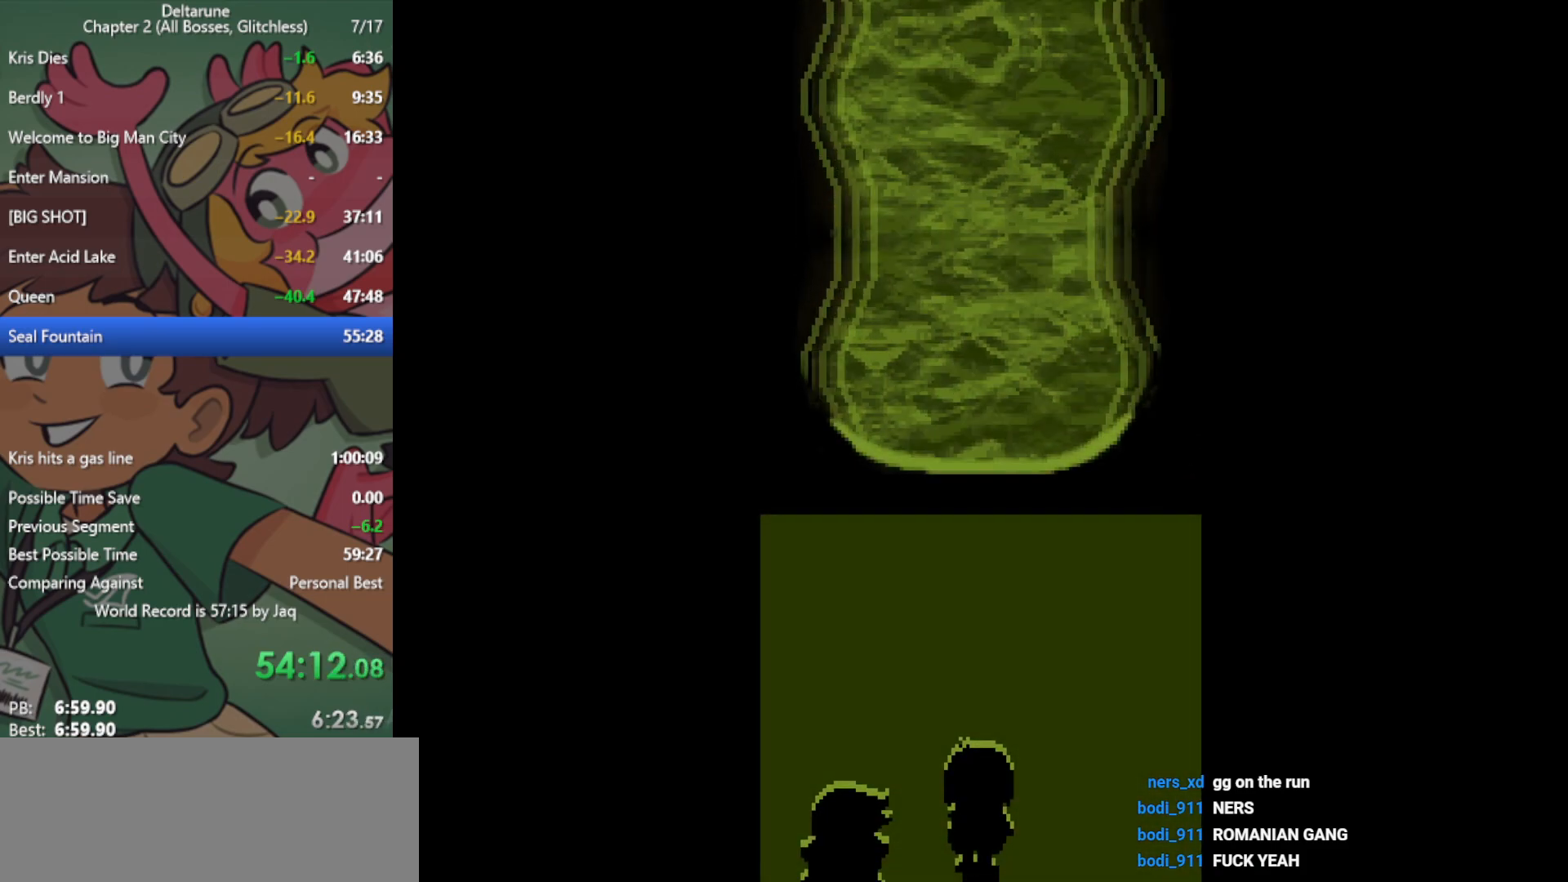
{"keys": ["x"], "events": []}
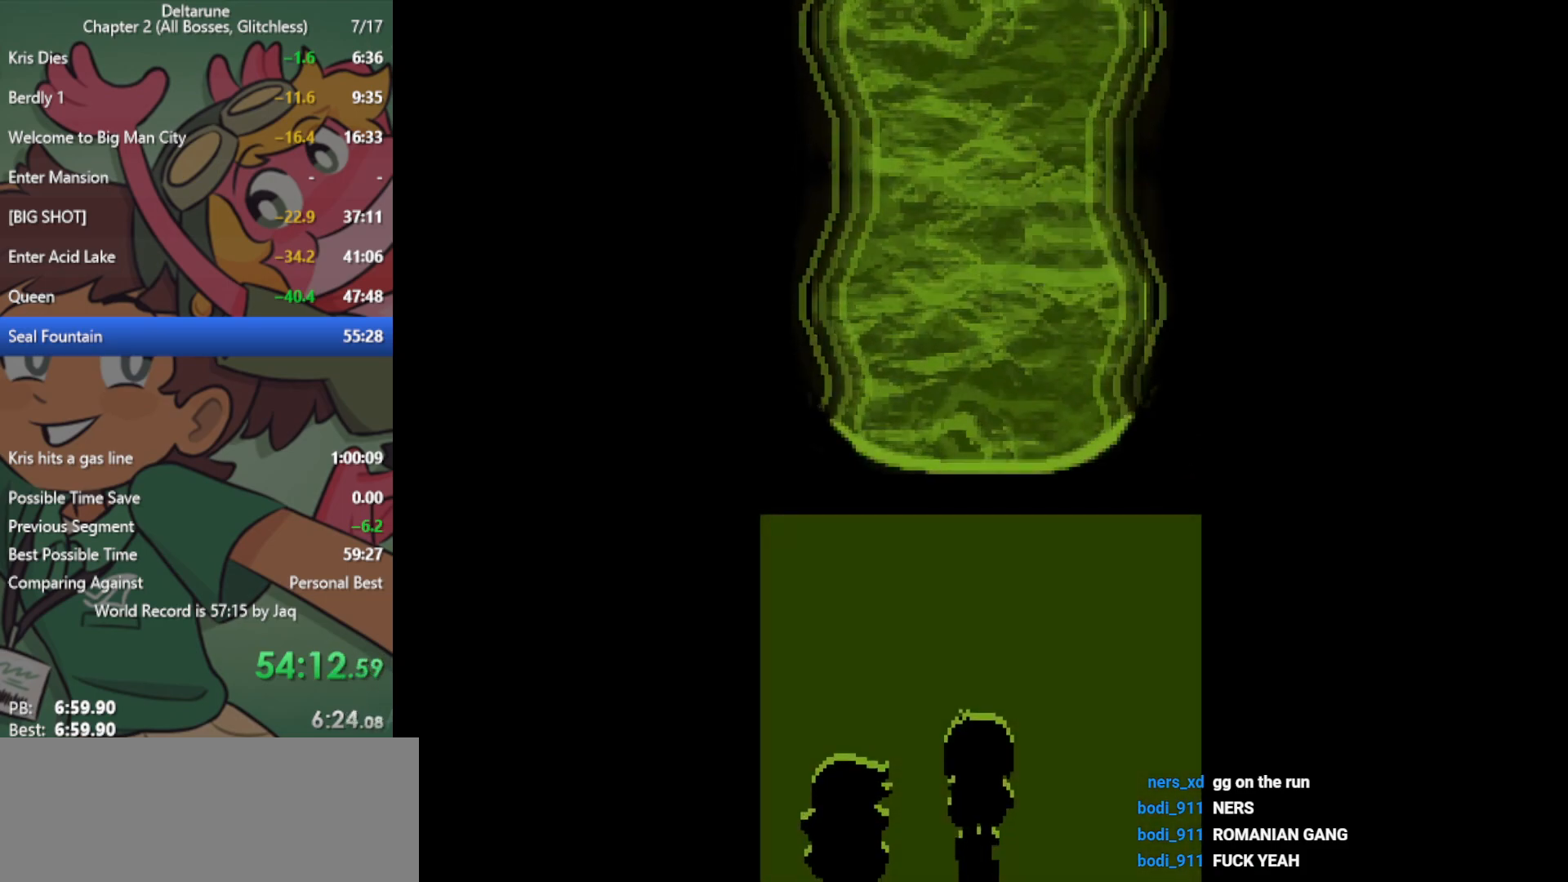
{"keys": ["x"], "events": []}
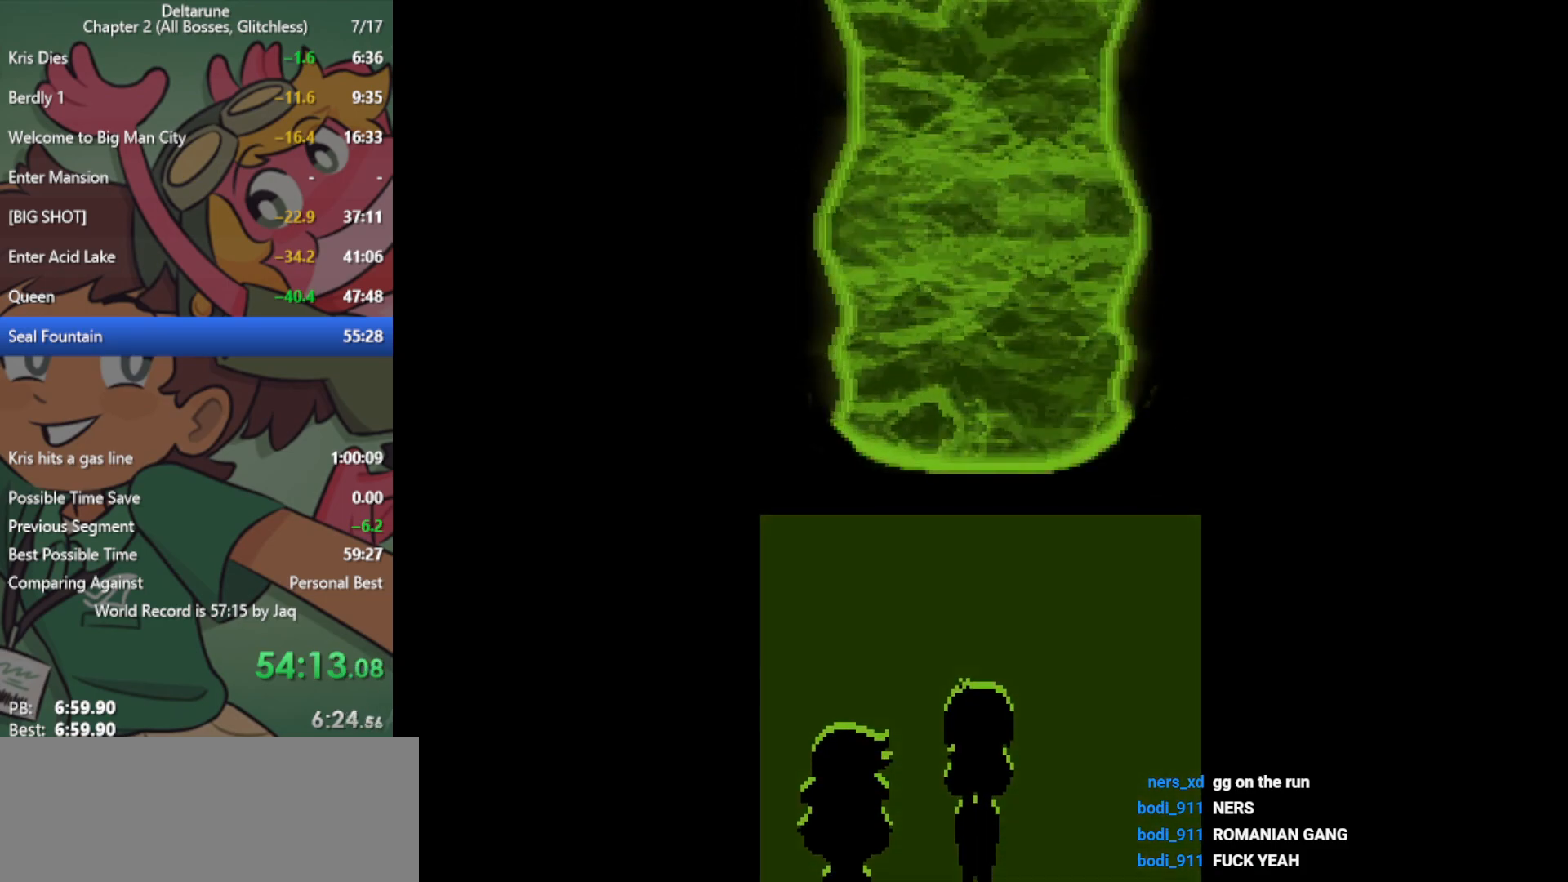
{"keys": ["x"], "events": []}
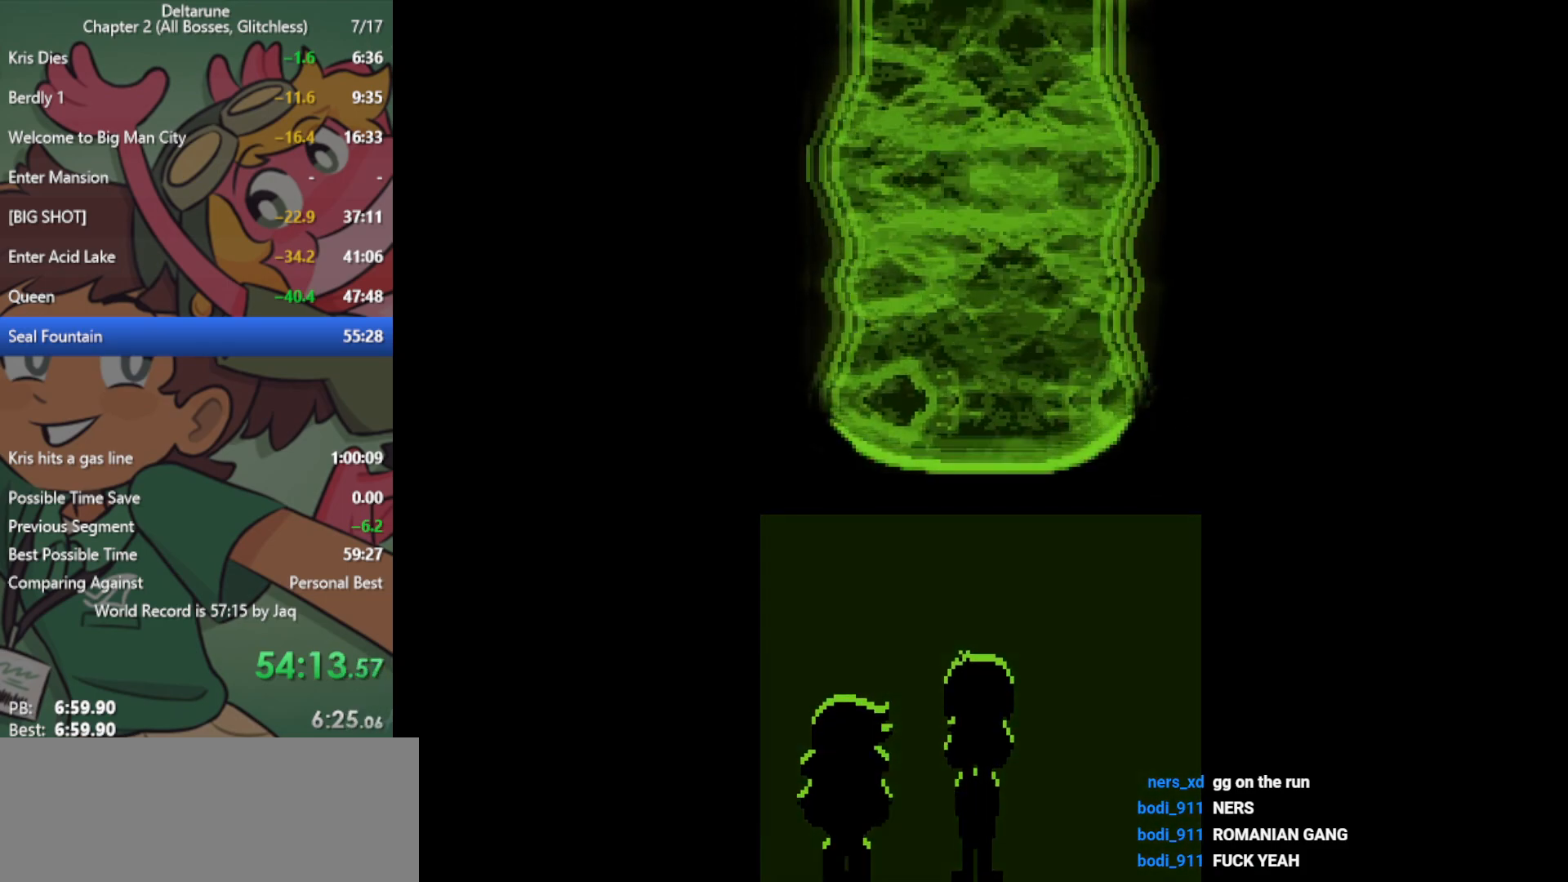
{"keys": ["x"], "events": []}
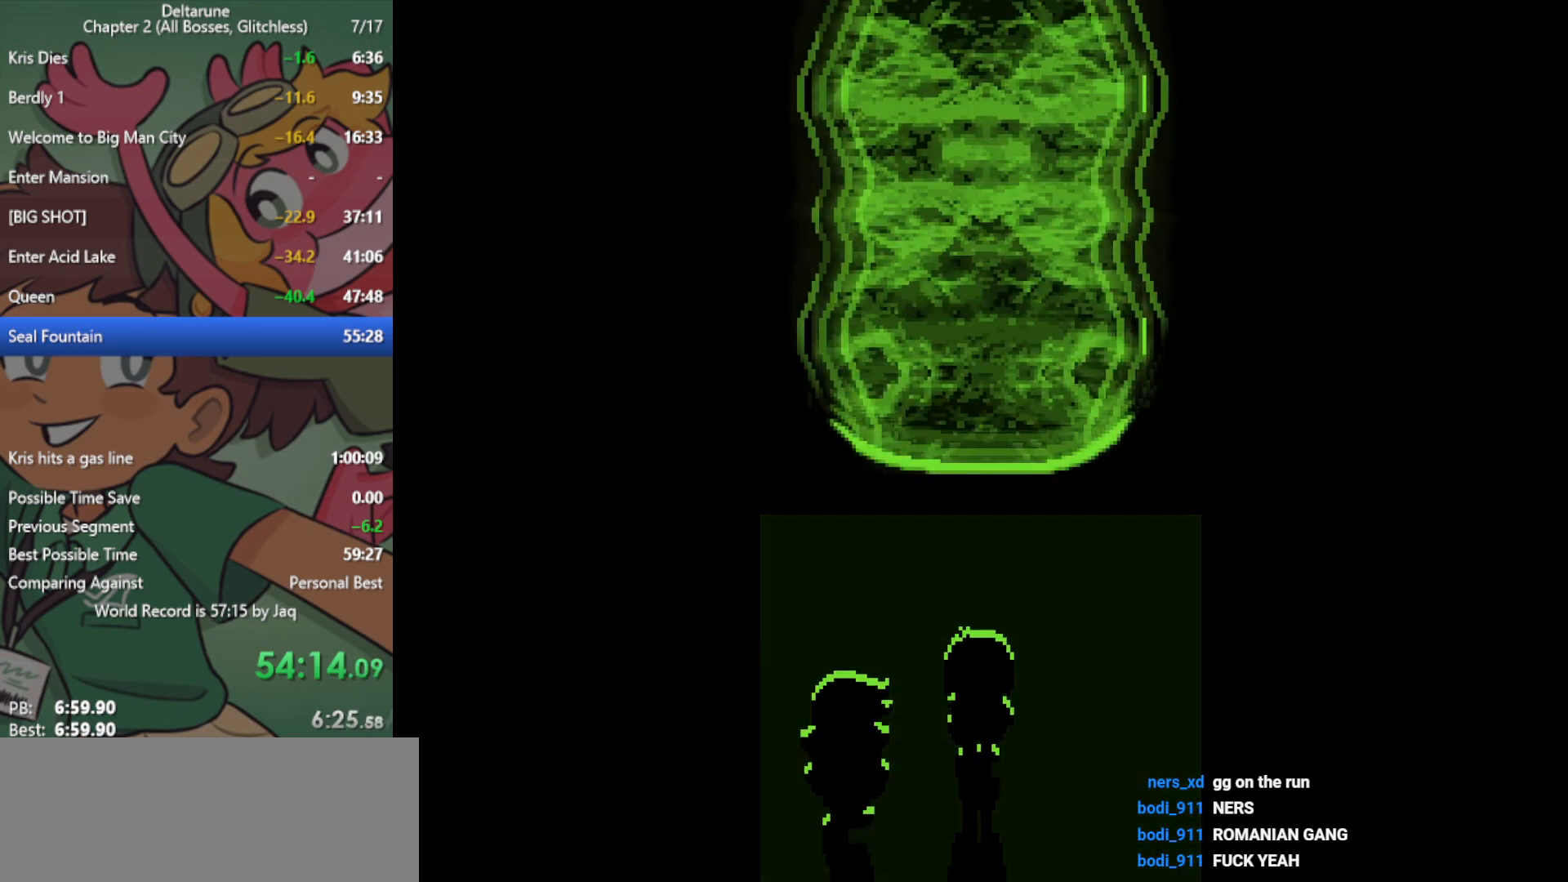
{"keys": ["x"], "events": []}
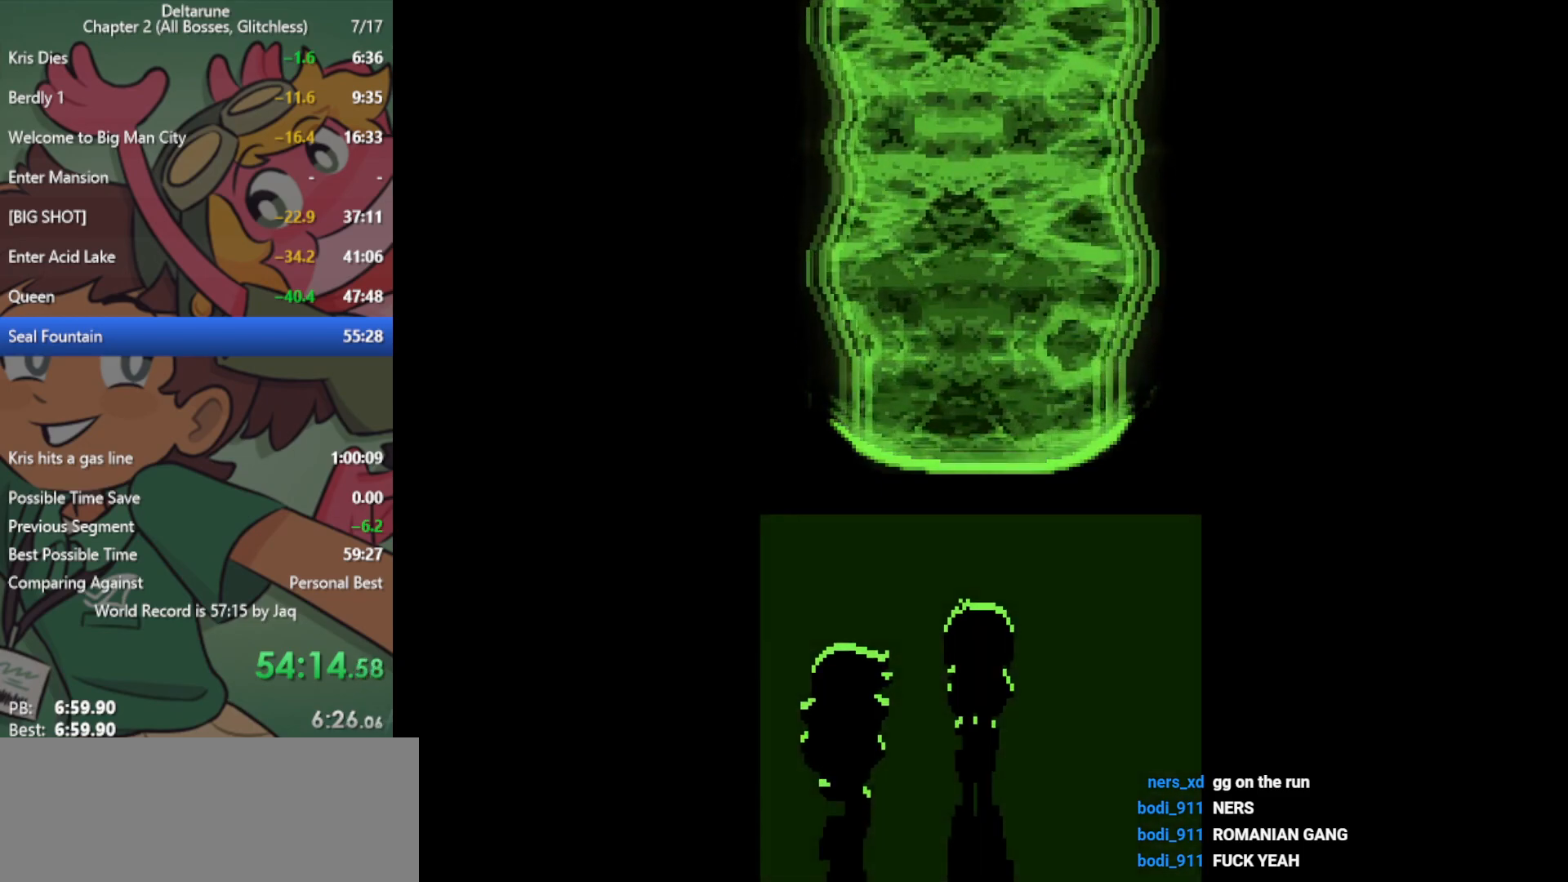
{"keys": ["x"], "events": []}
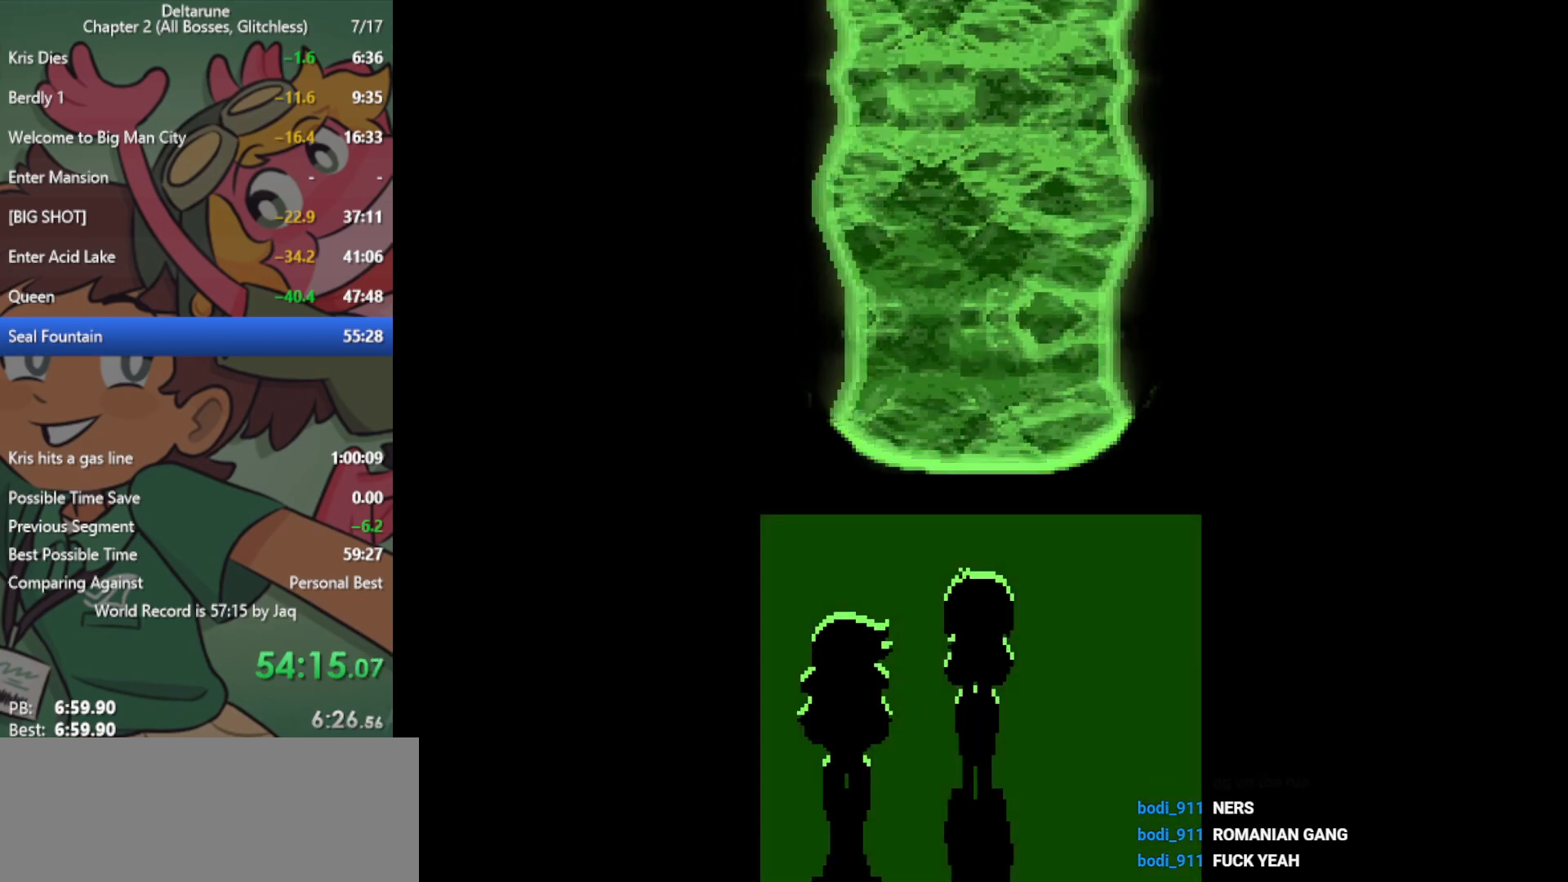
{"keys": ["x"], "events": []}
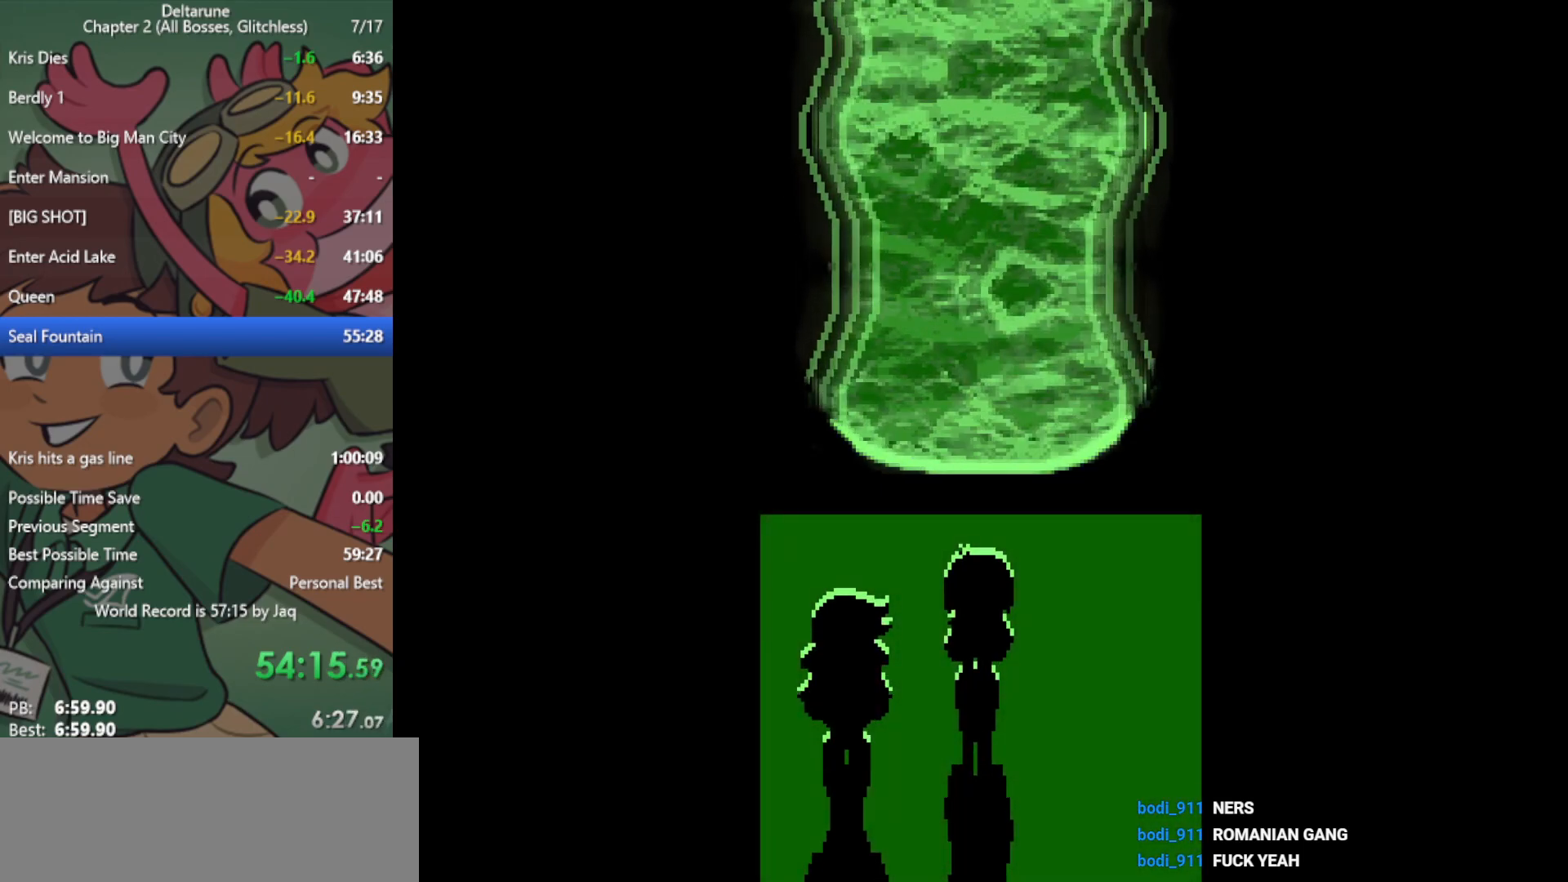
{"keys": ["x"], "events": []}
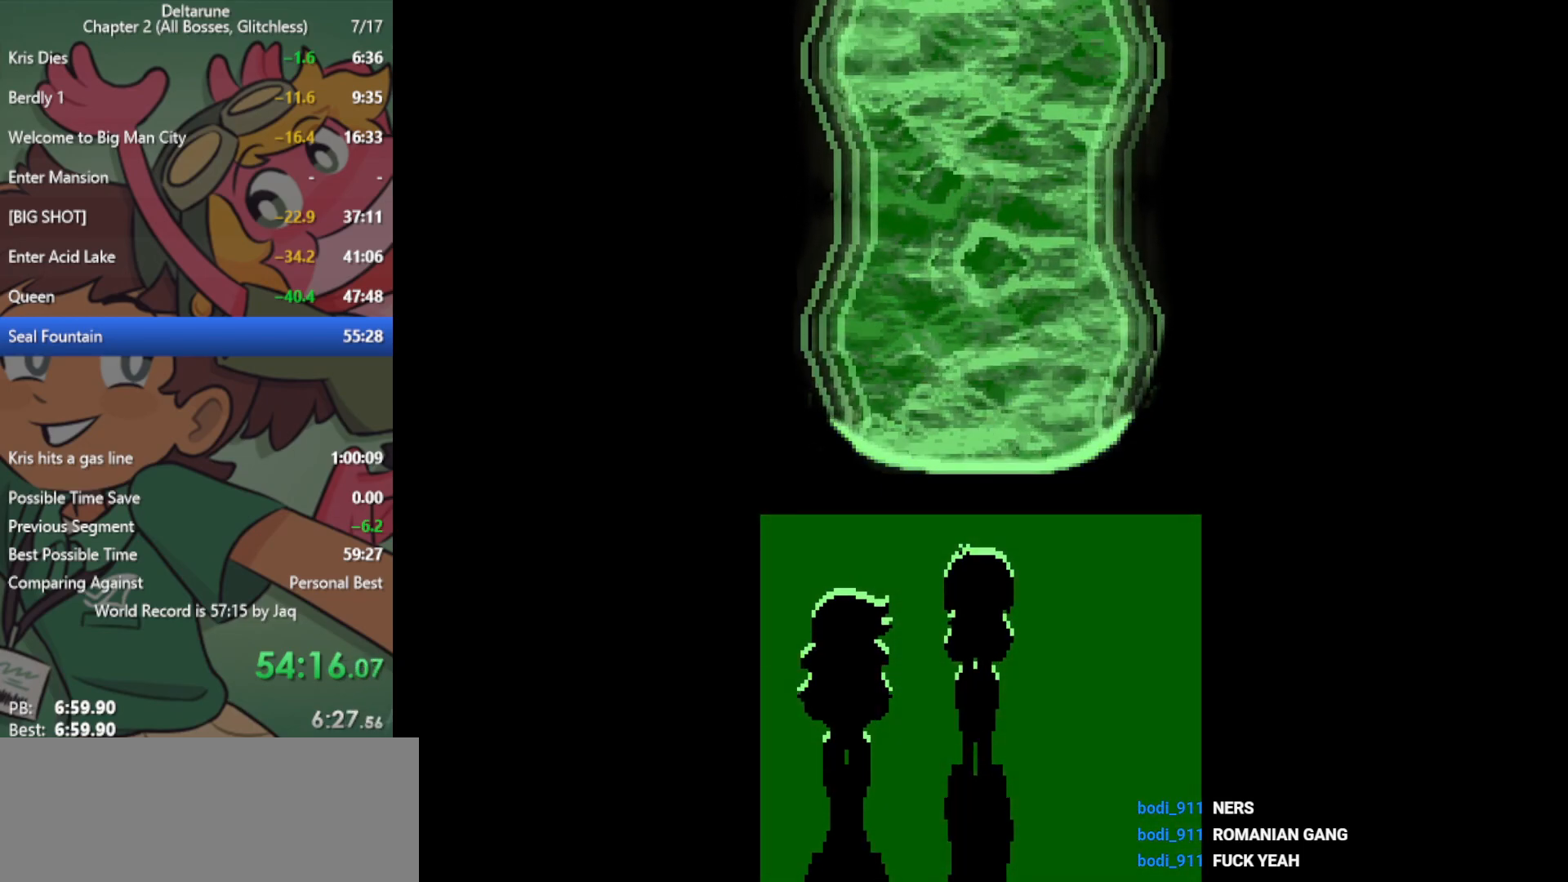
{"keys": ["x"], "events": []}
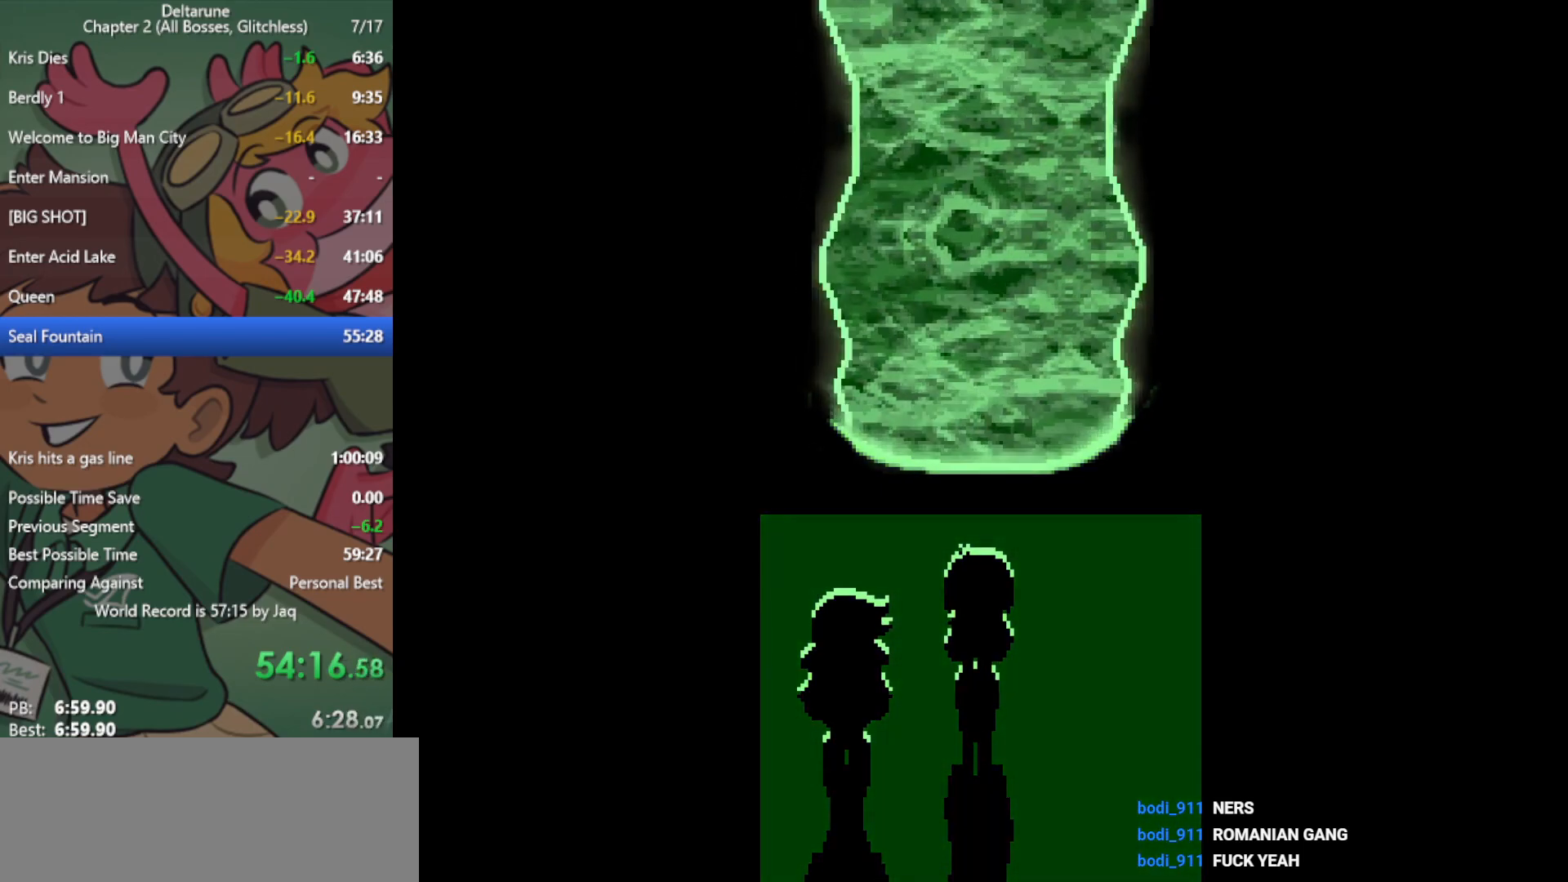
{"keys": ["x"], "events": []}
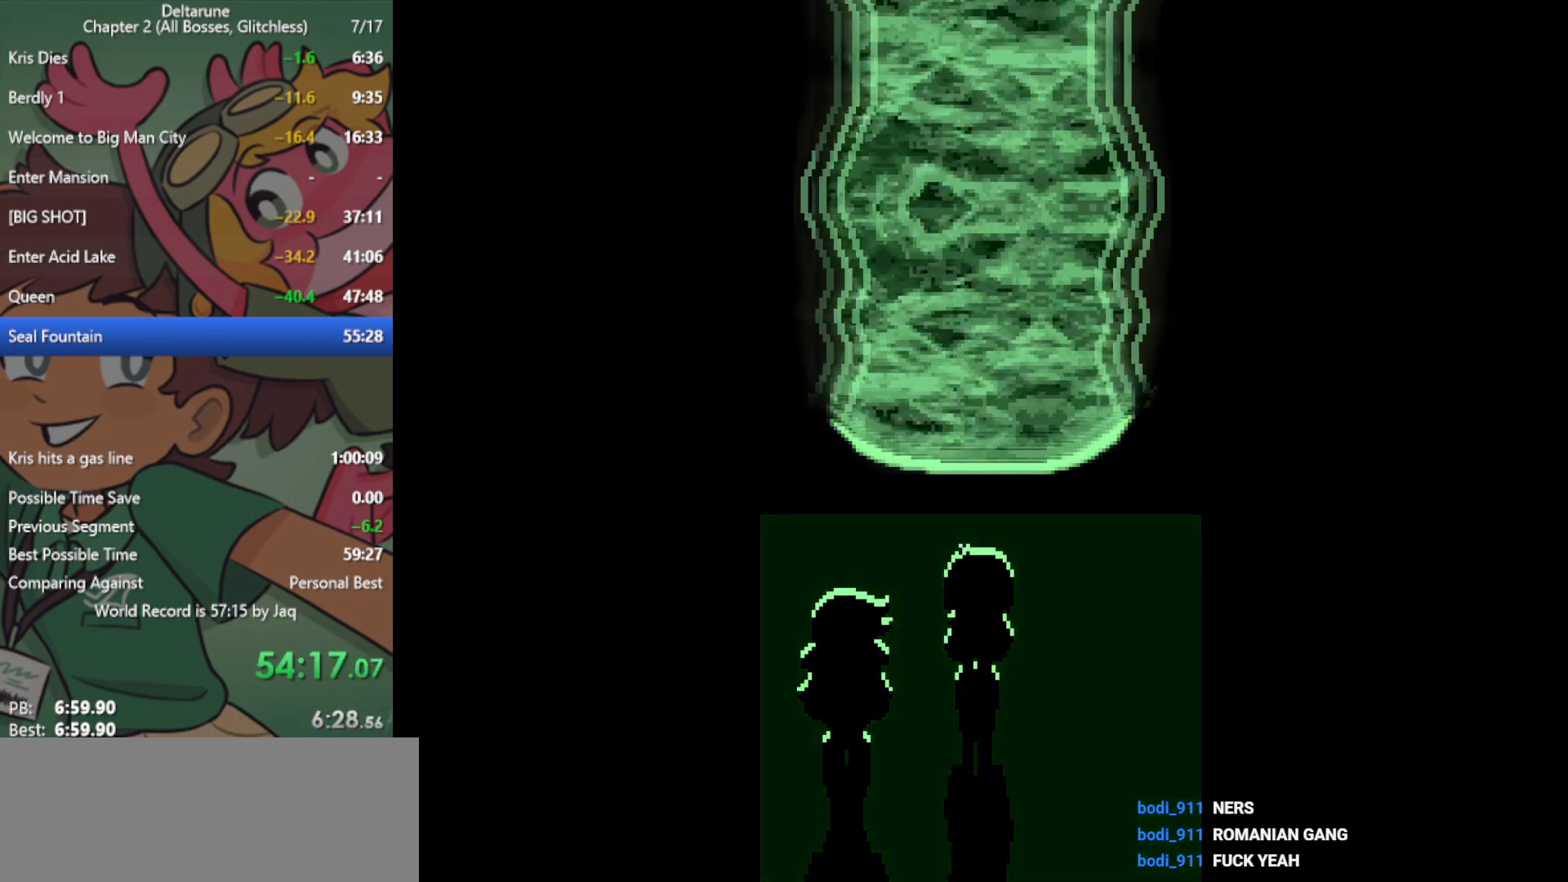
{"keys": ["x"], "events": []}
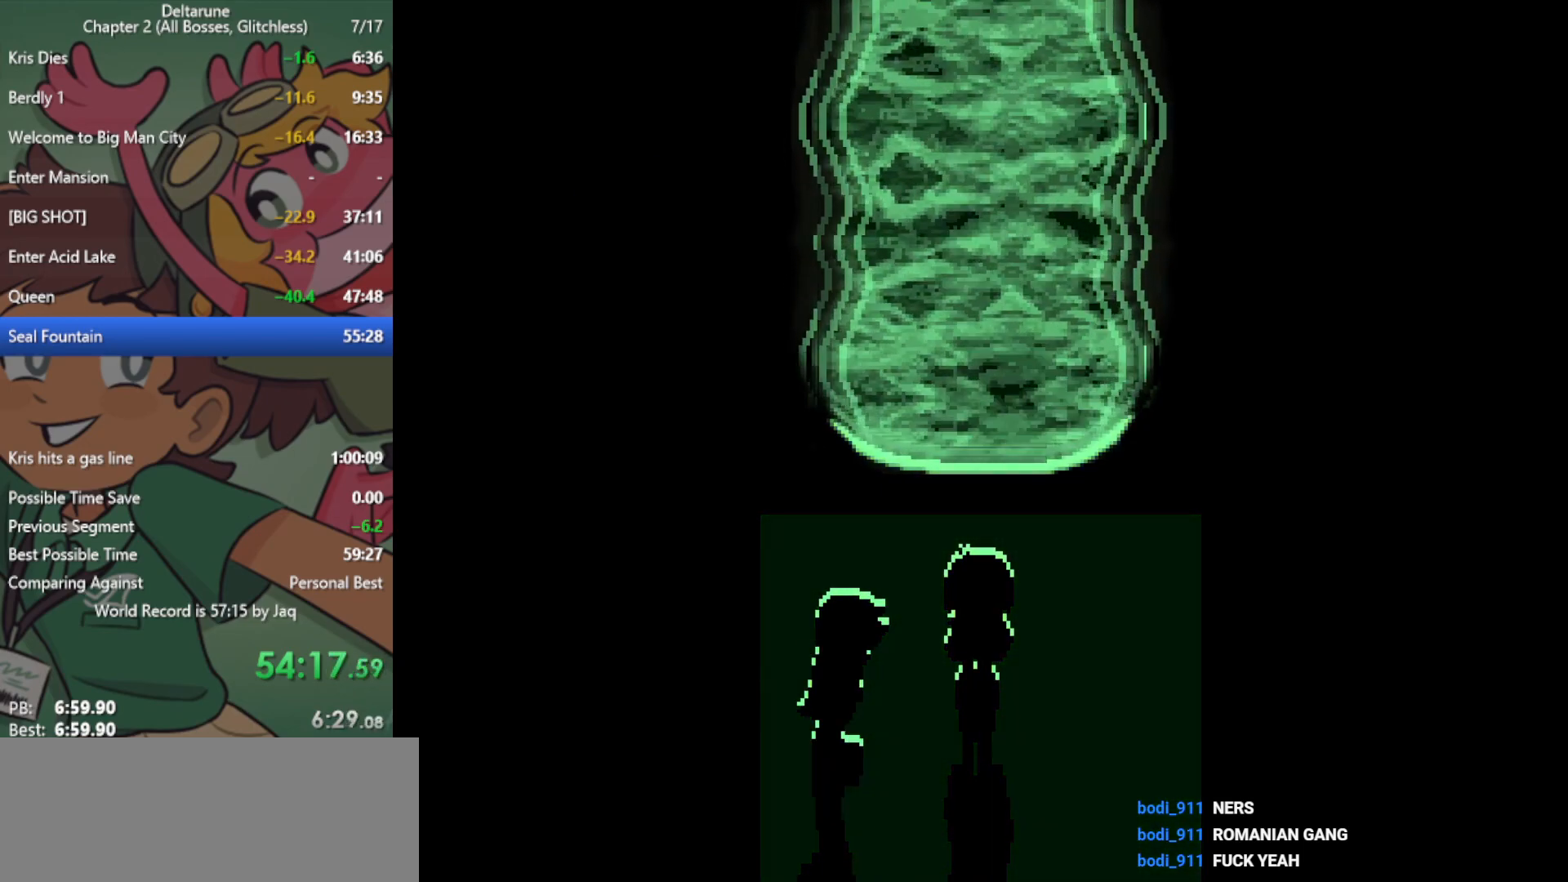
{"keys": ["x"], "events": []}
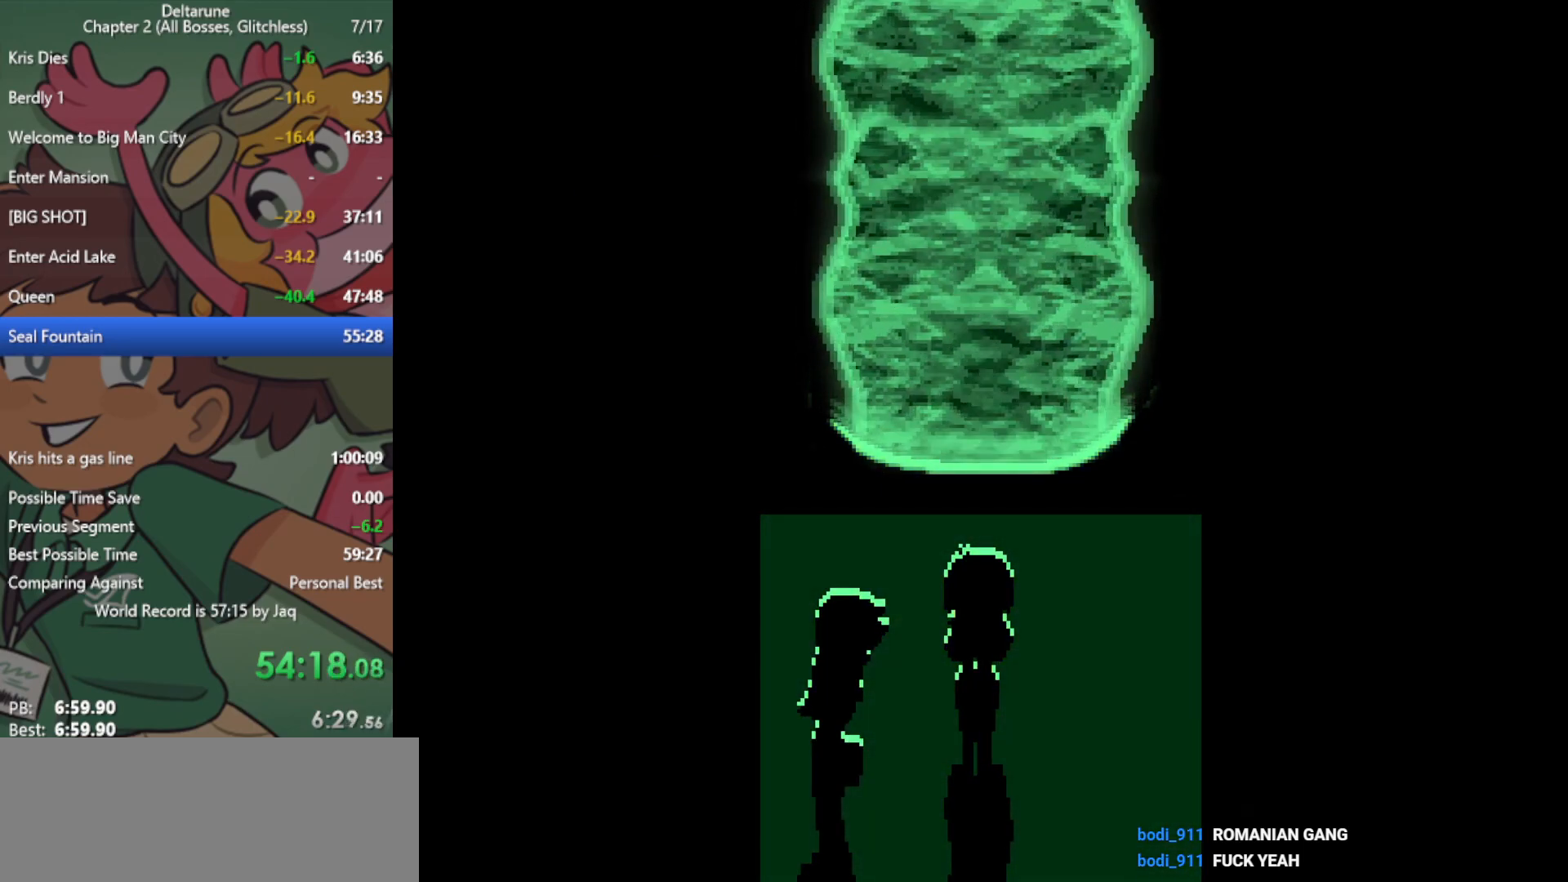
{"keys": ["x"], "events": []}
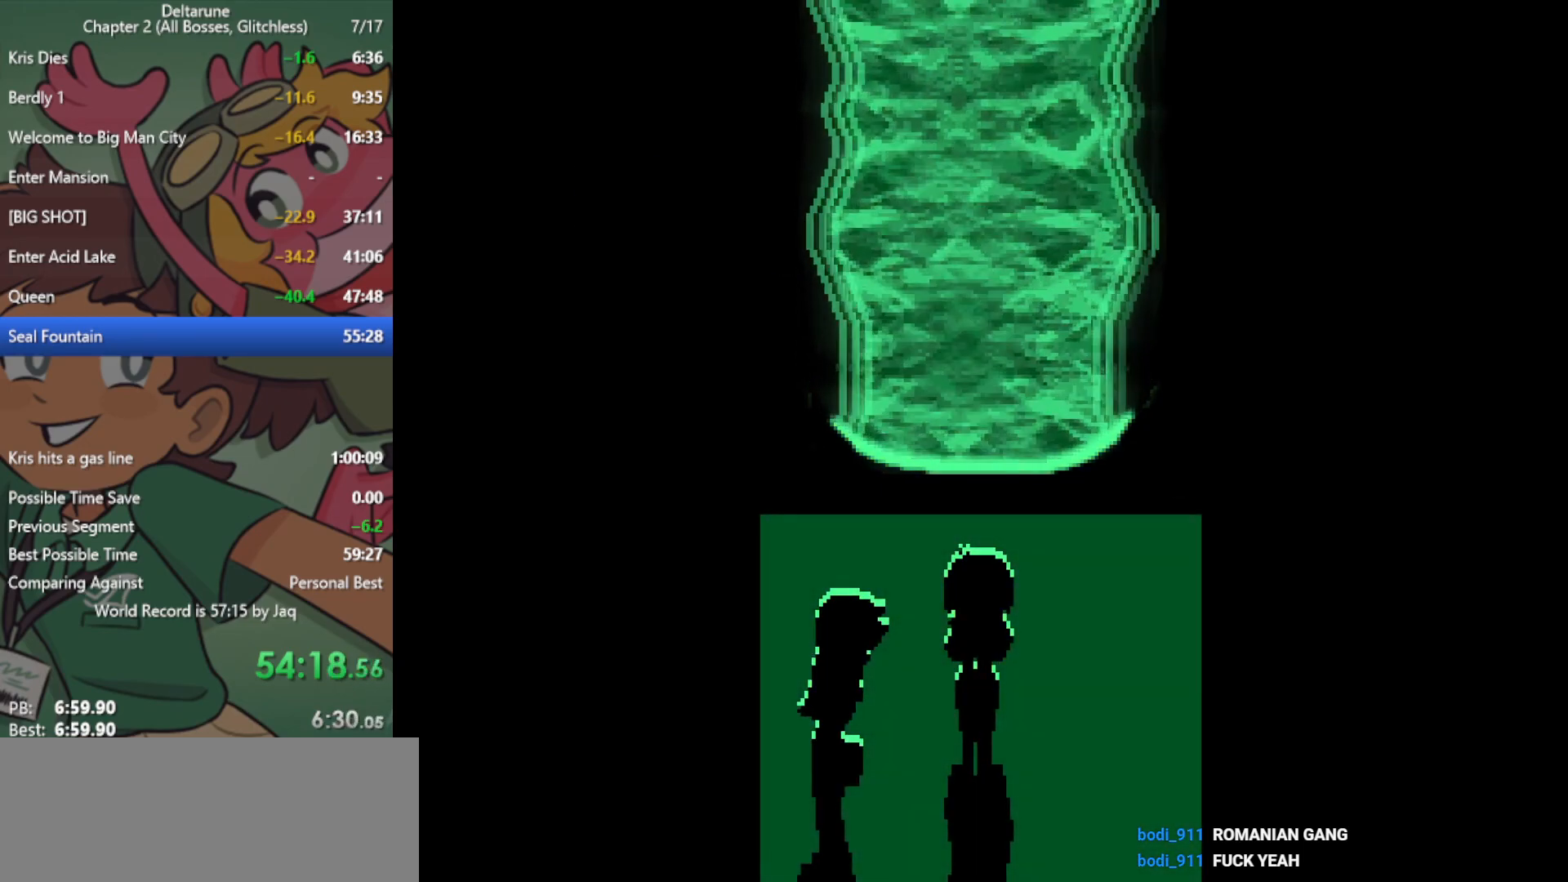
{"keys": ["x"], "events": []}
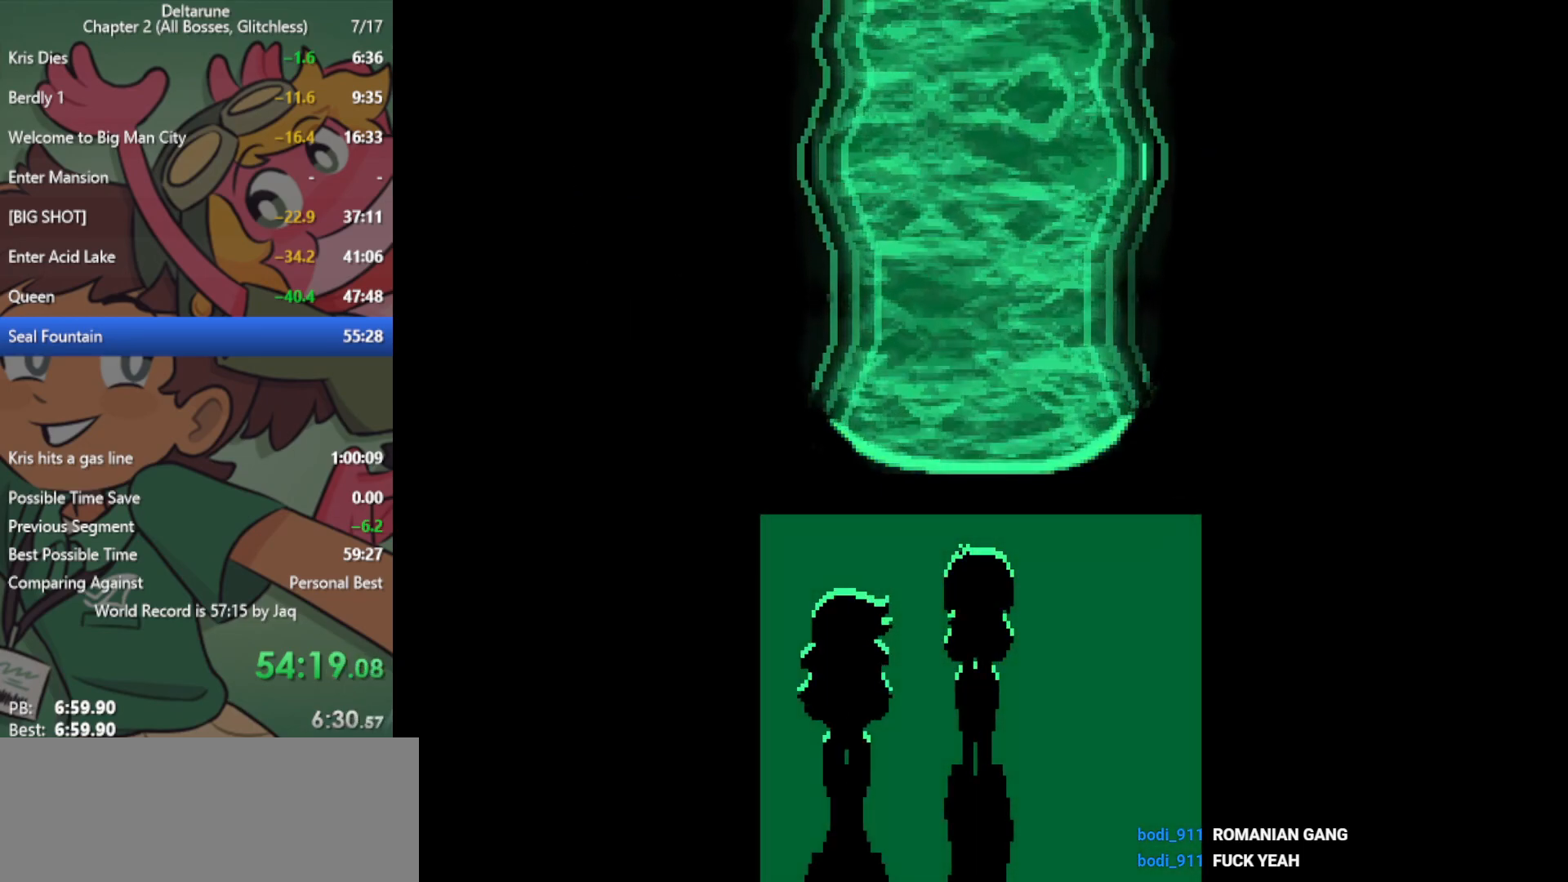
{"keys": ["x"], "events": []}
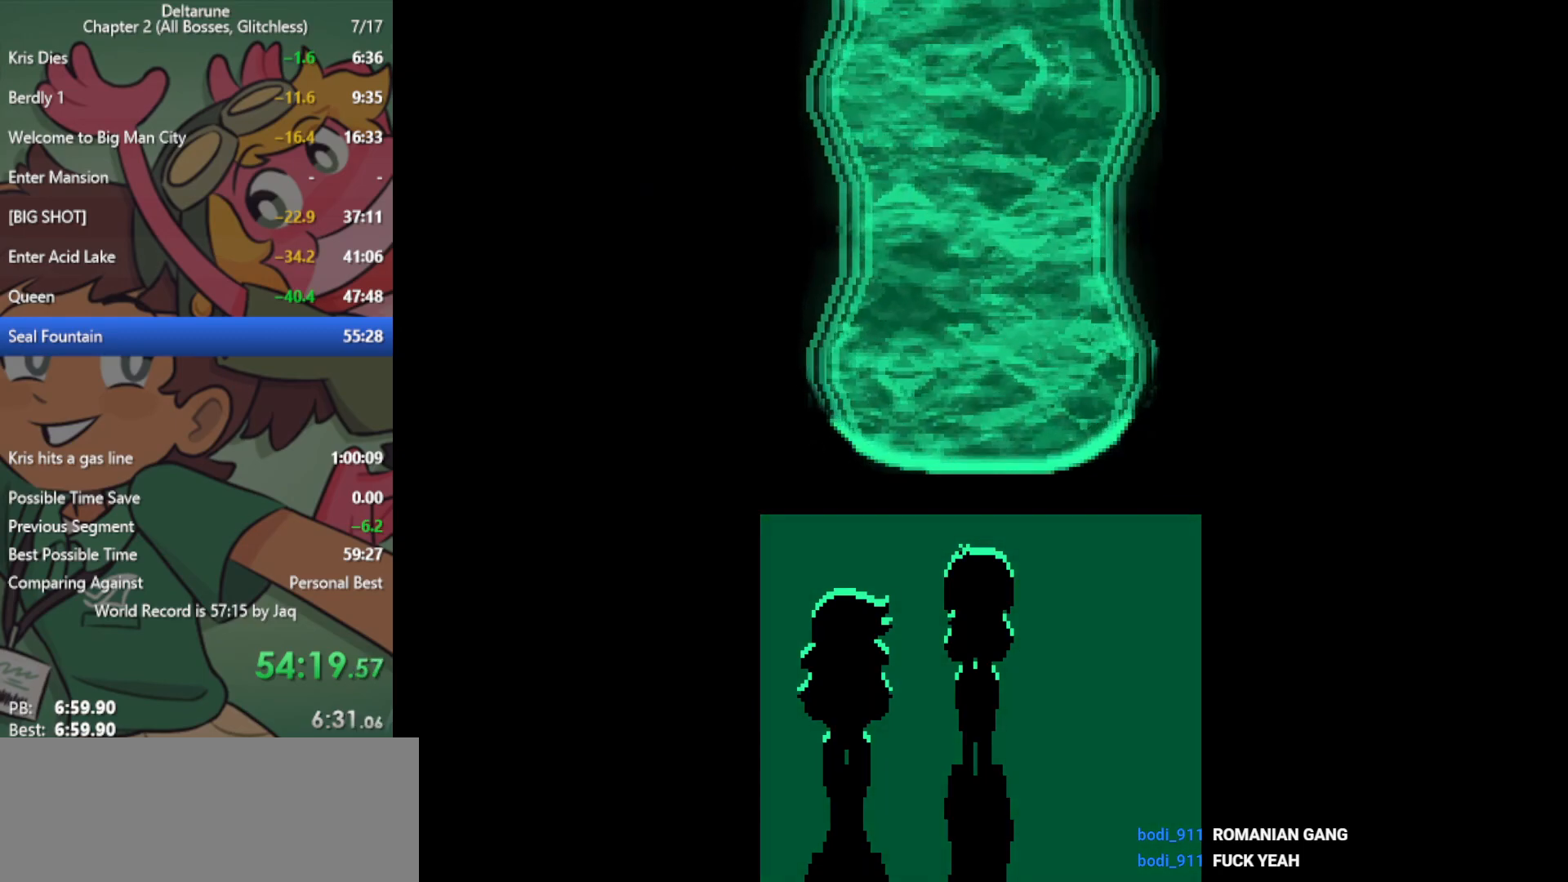
{"keys": ["x"], "events": []}
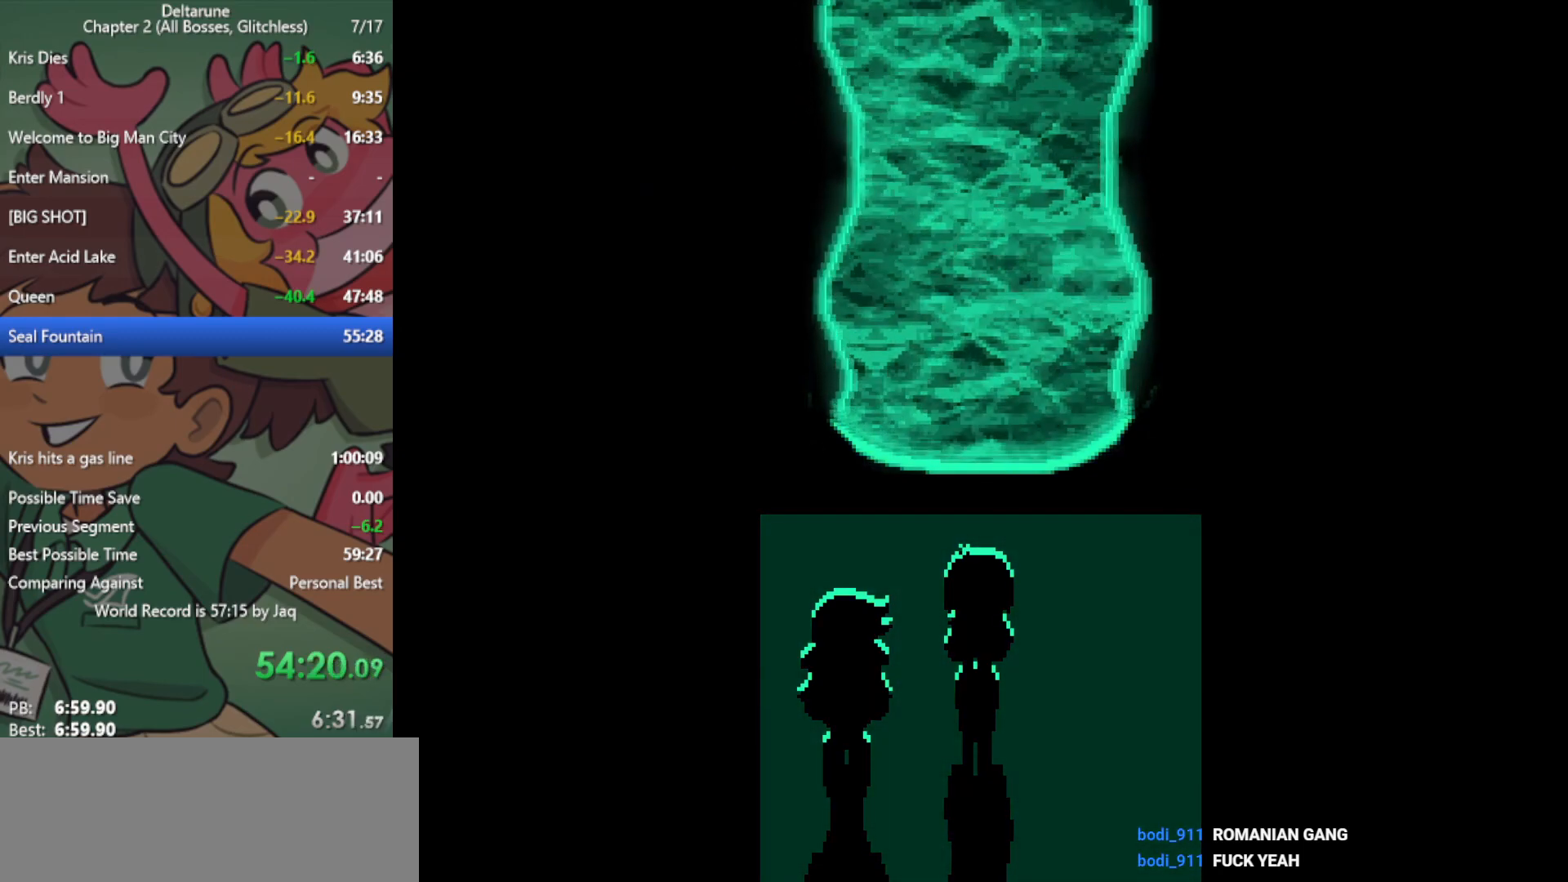
{"keys": ["x"], "events": []}
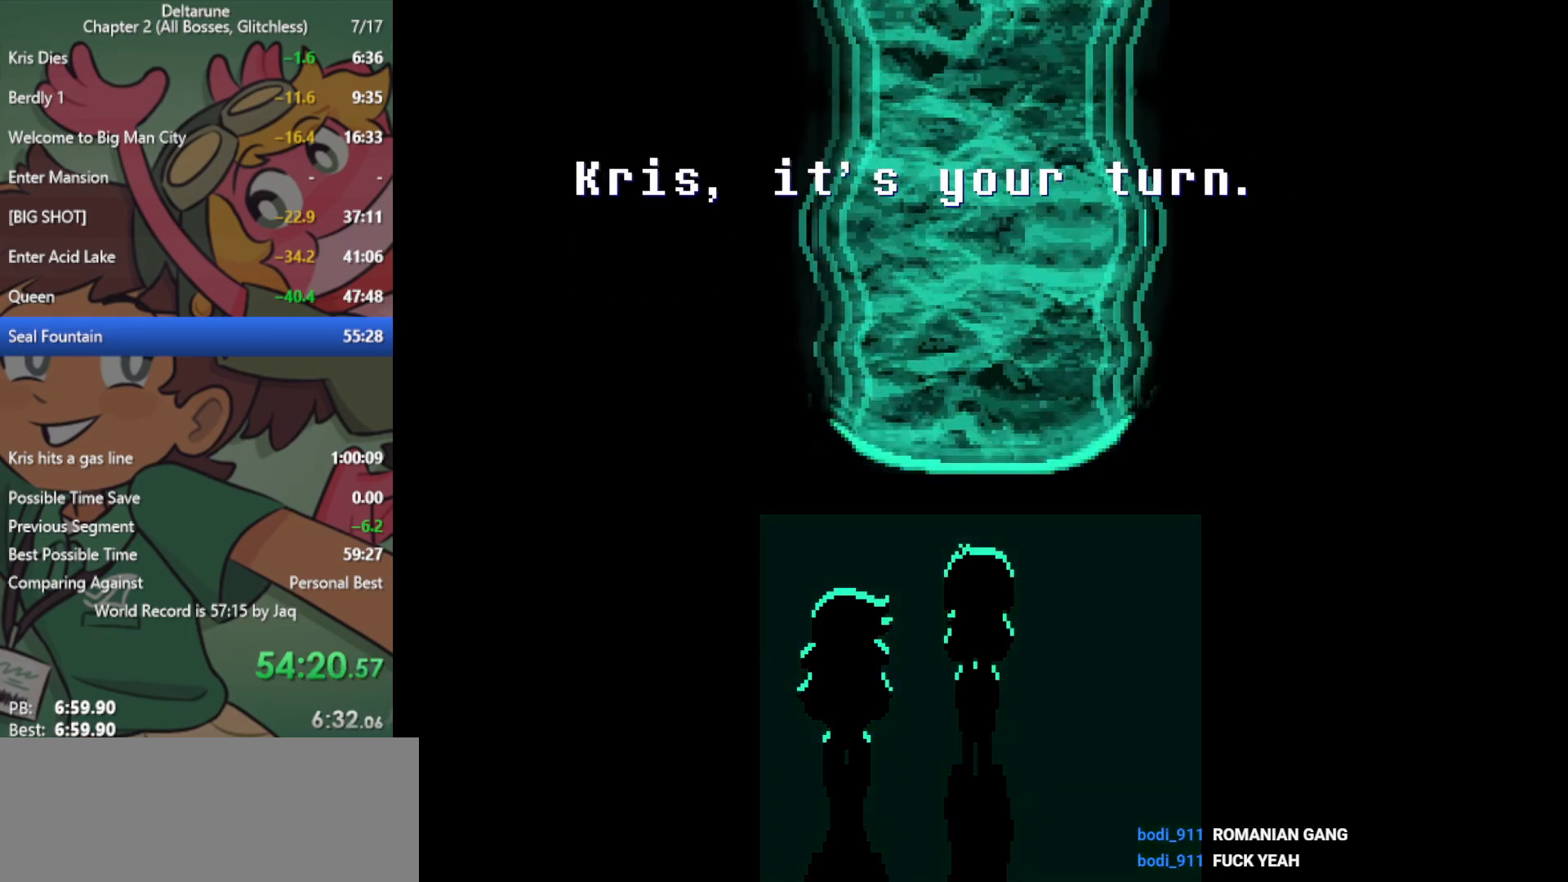
{"keys": ["x"], "events": []}
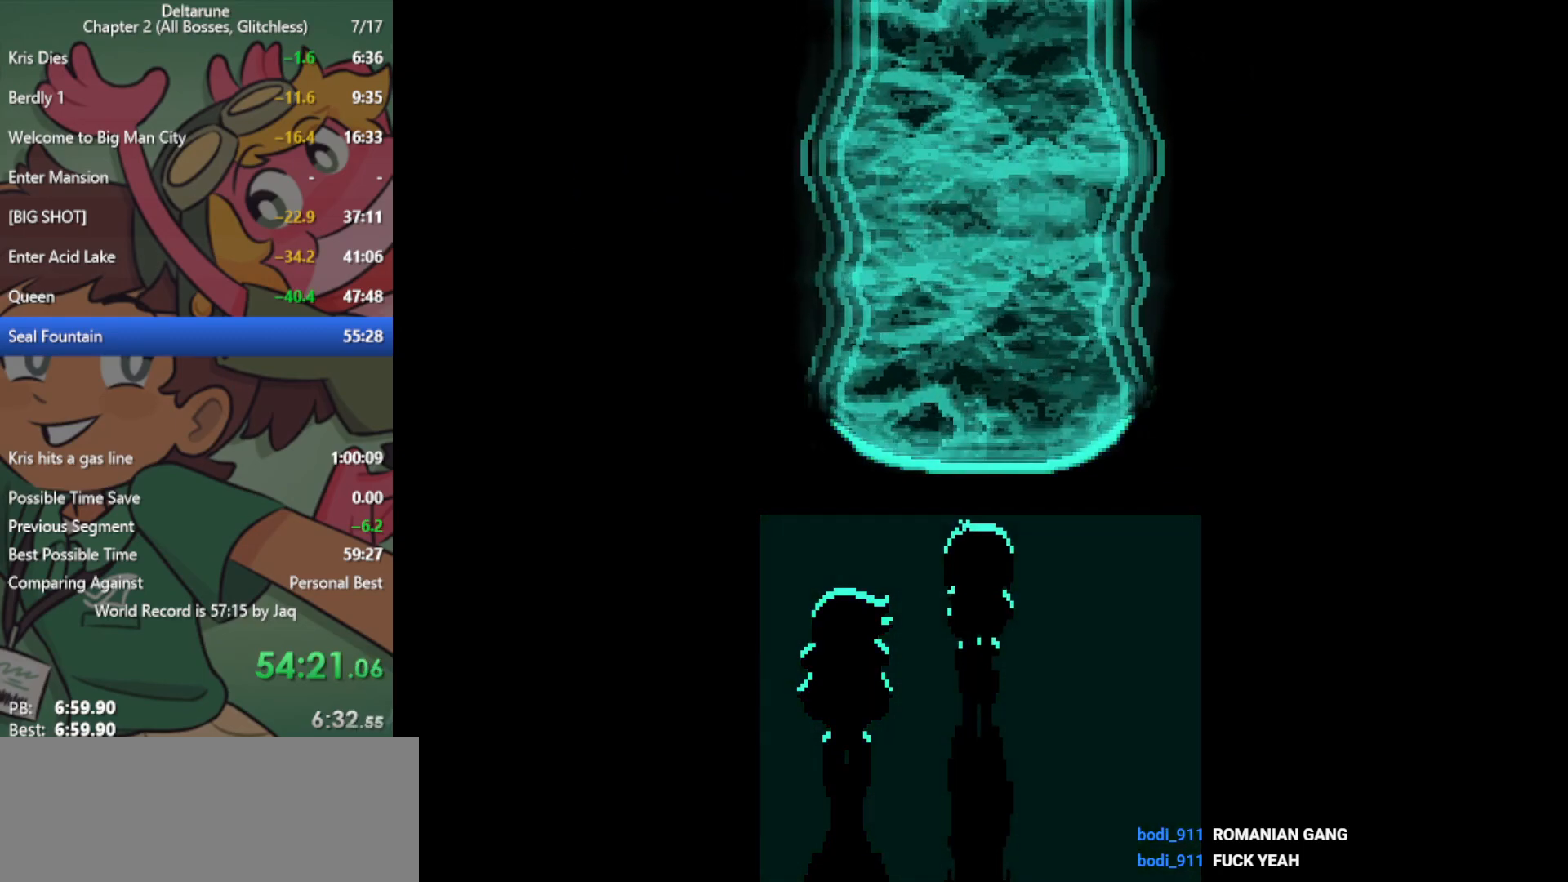
{"keys": ["x"], "events": []}
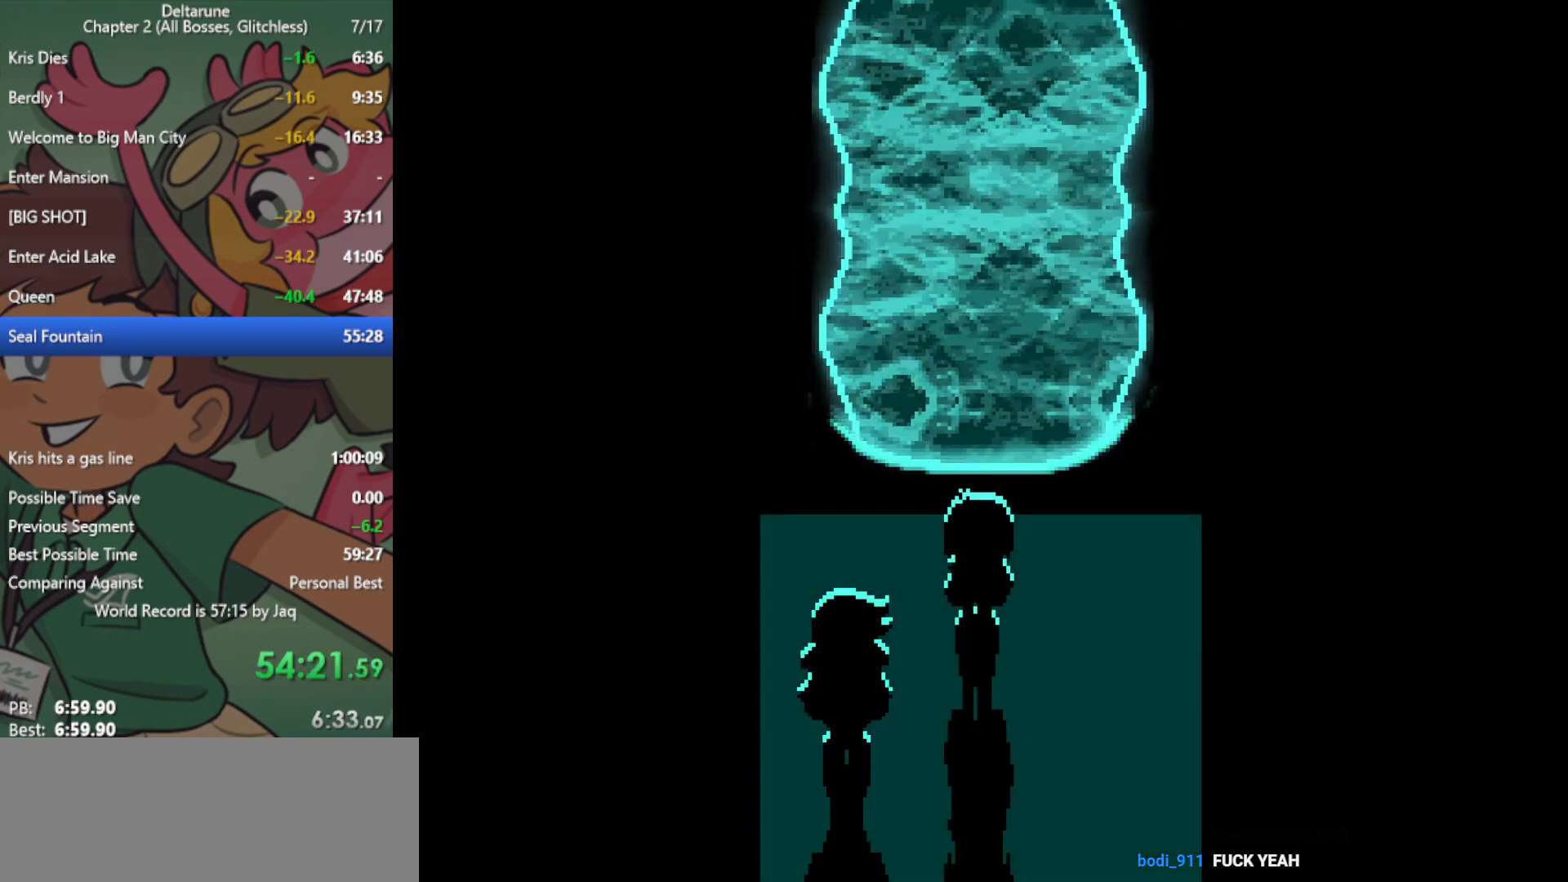
{"keys": ["x"], "events": []}
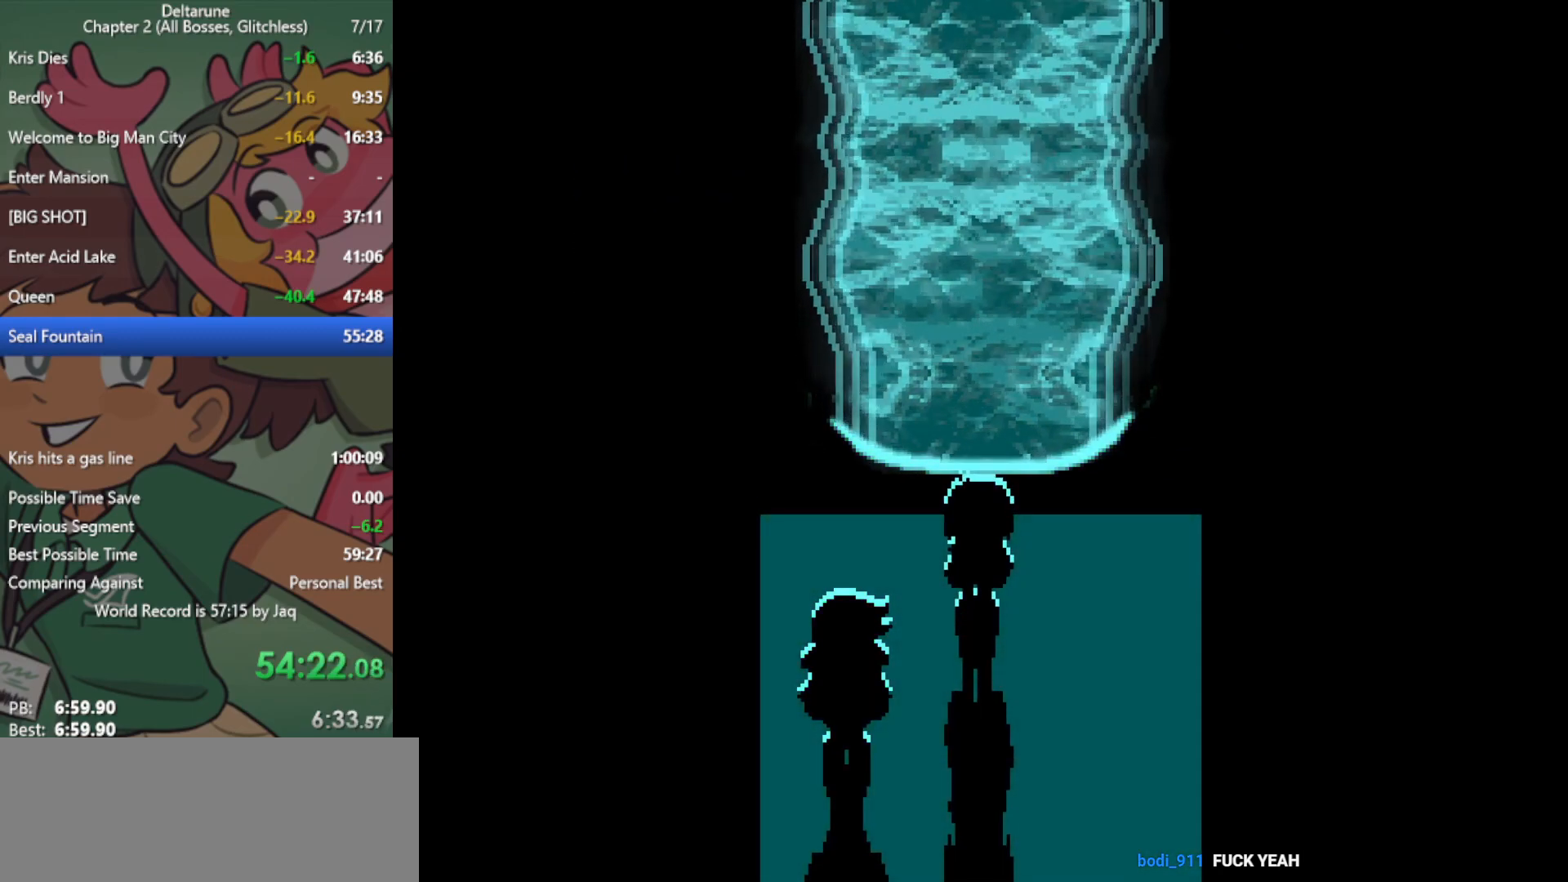
{"keys": ["x"], "events": []}
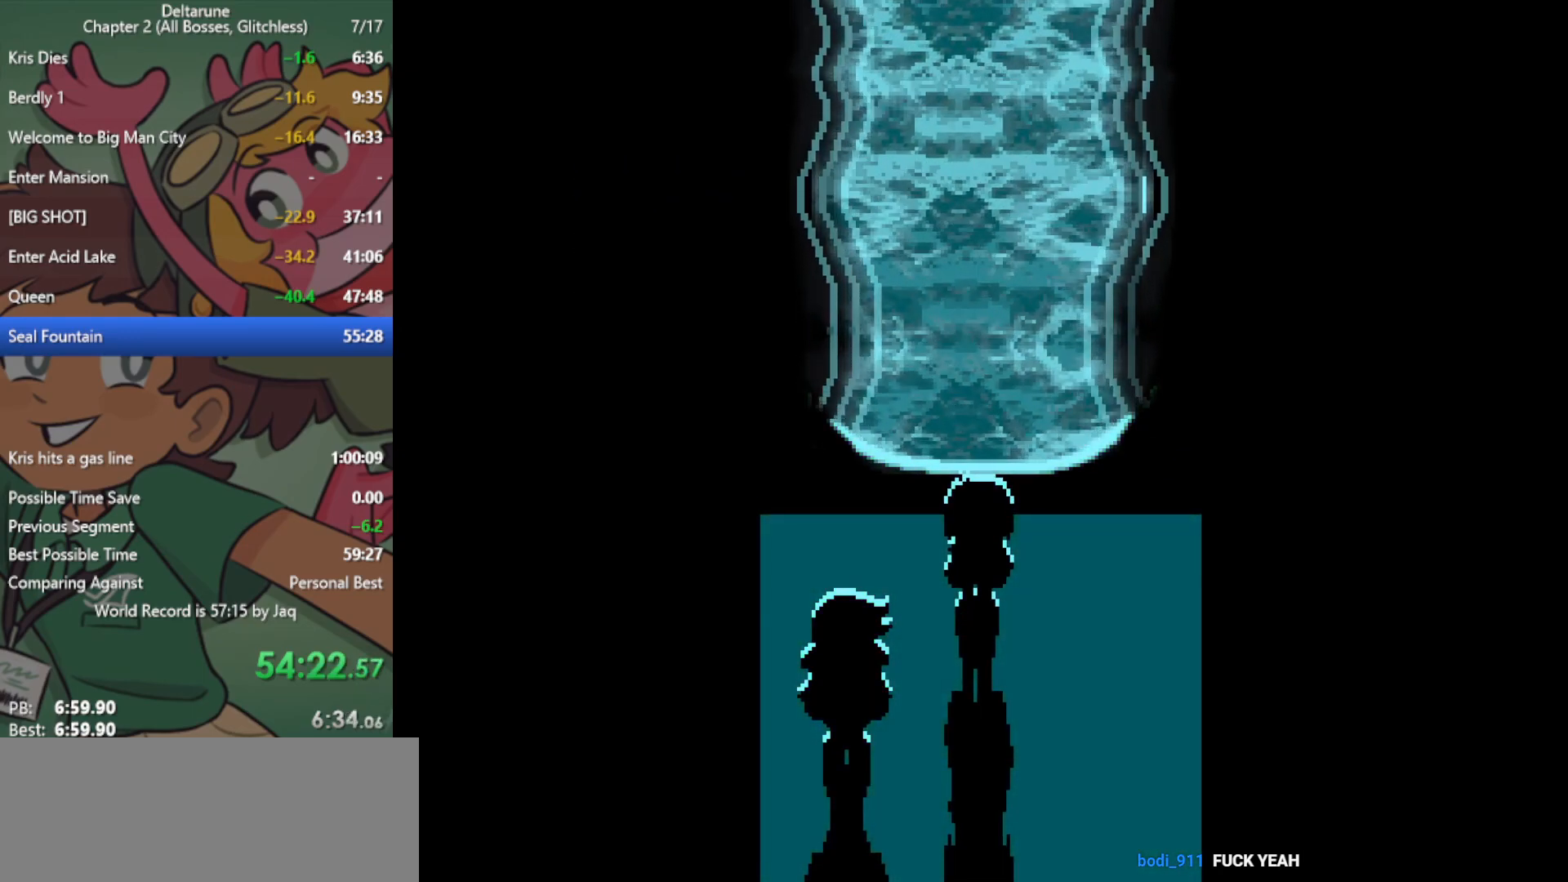
{"keys": ["x"], "events": []}
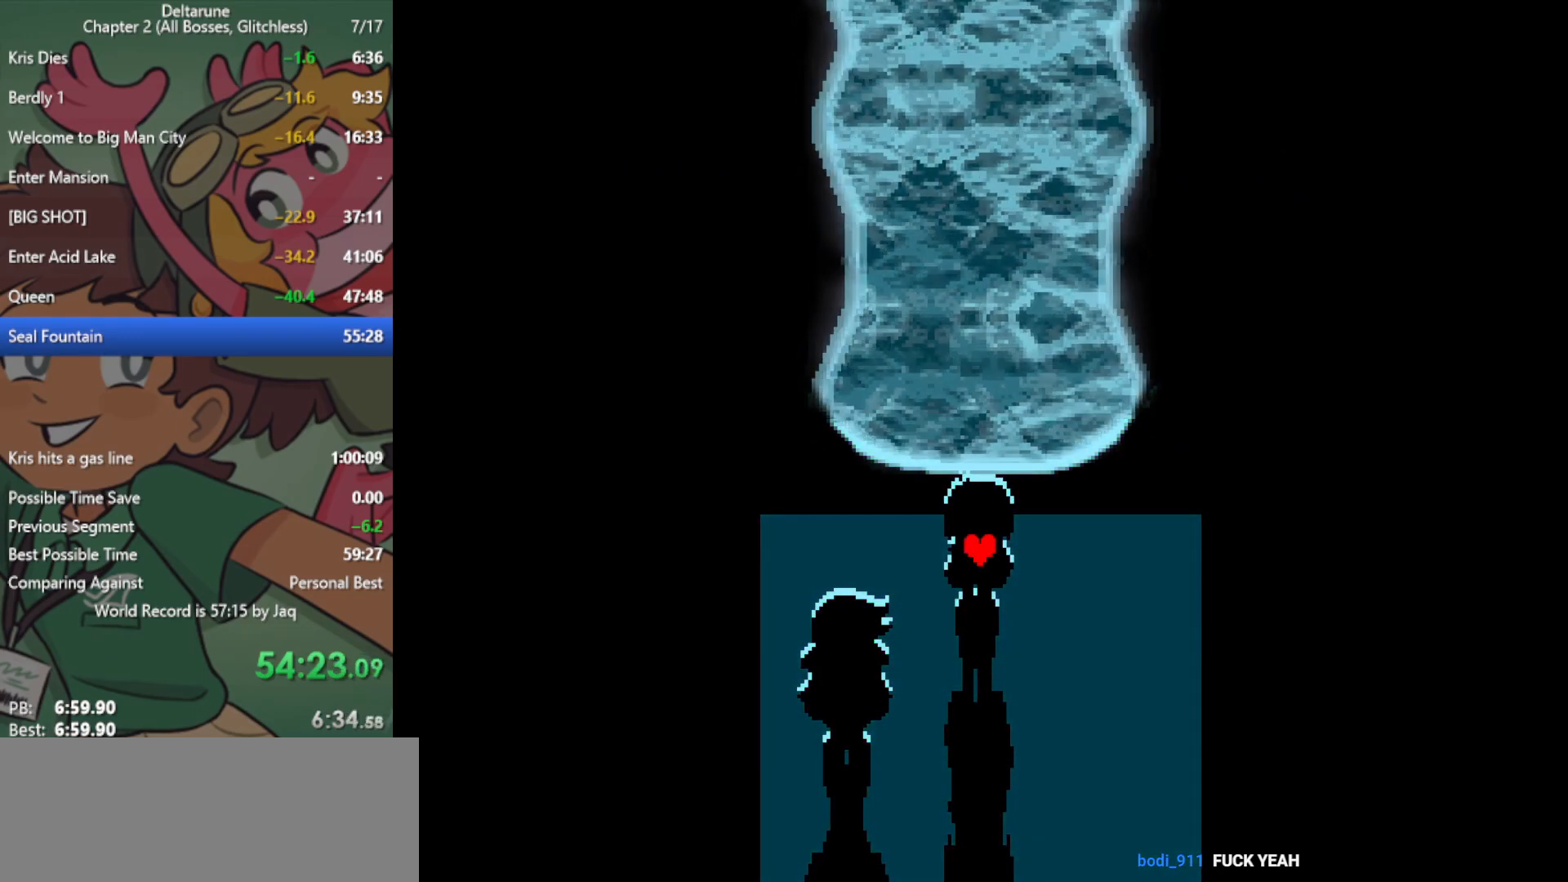
{"keys": ["x"], "events": []}
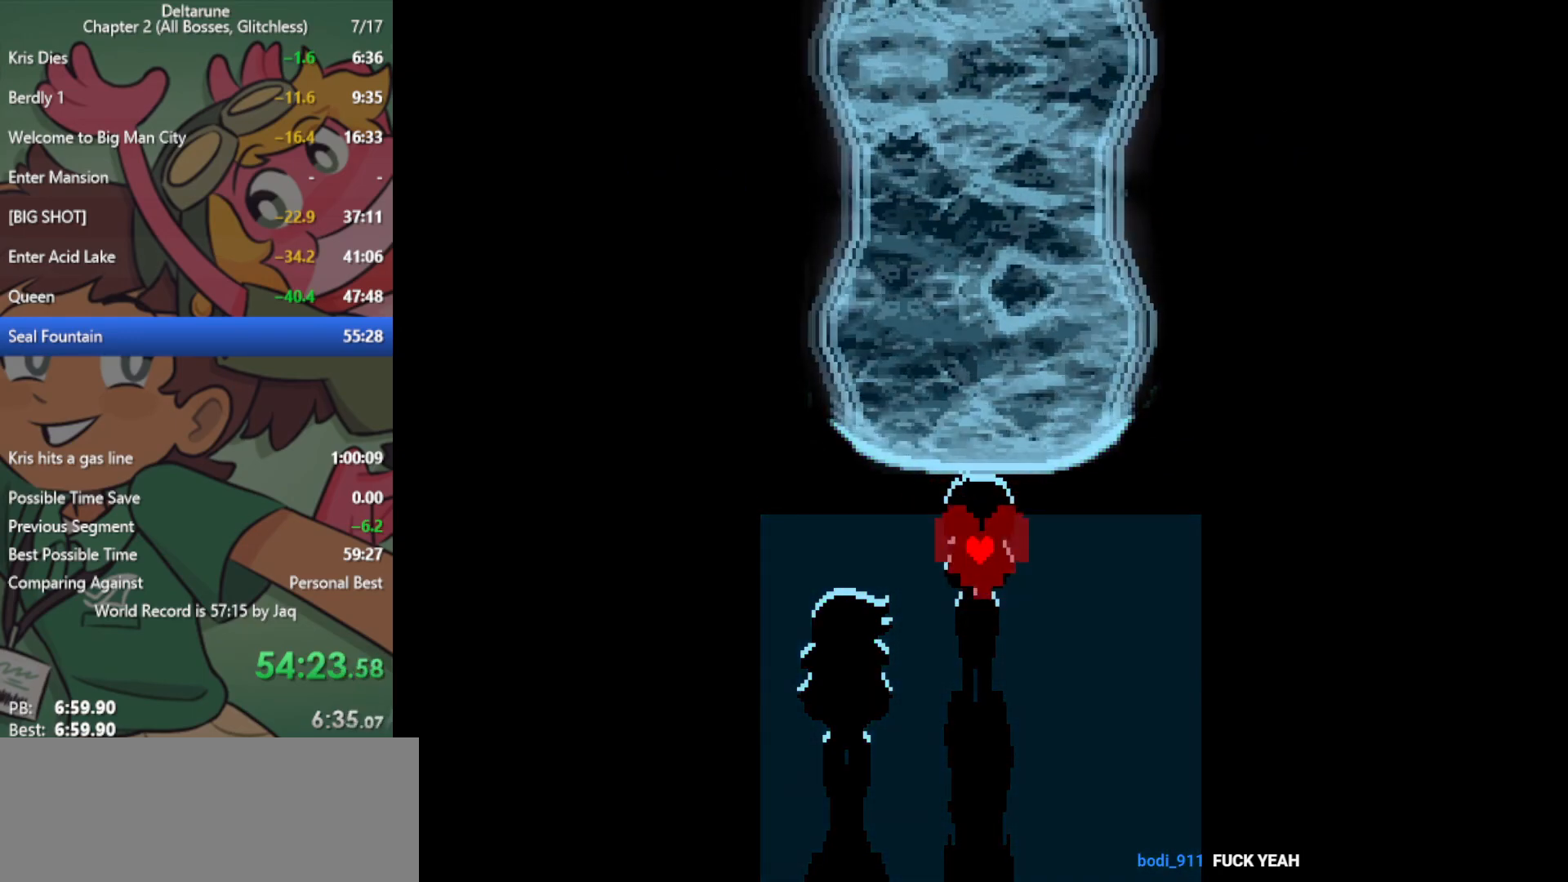
{"keys": ["x"], "events": []}
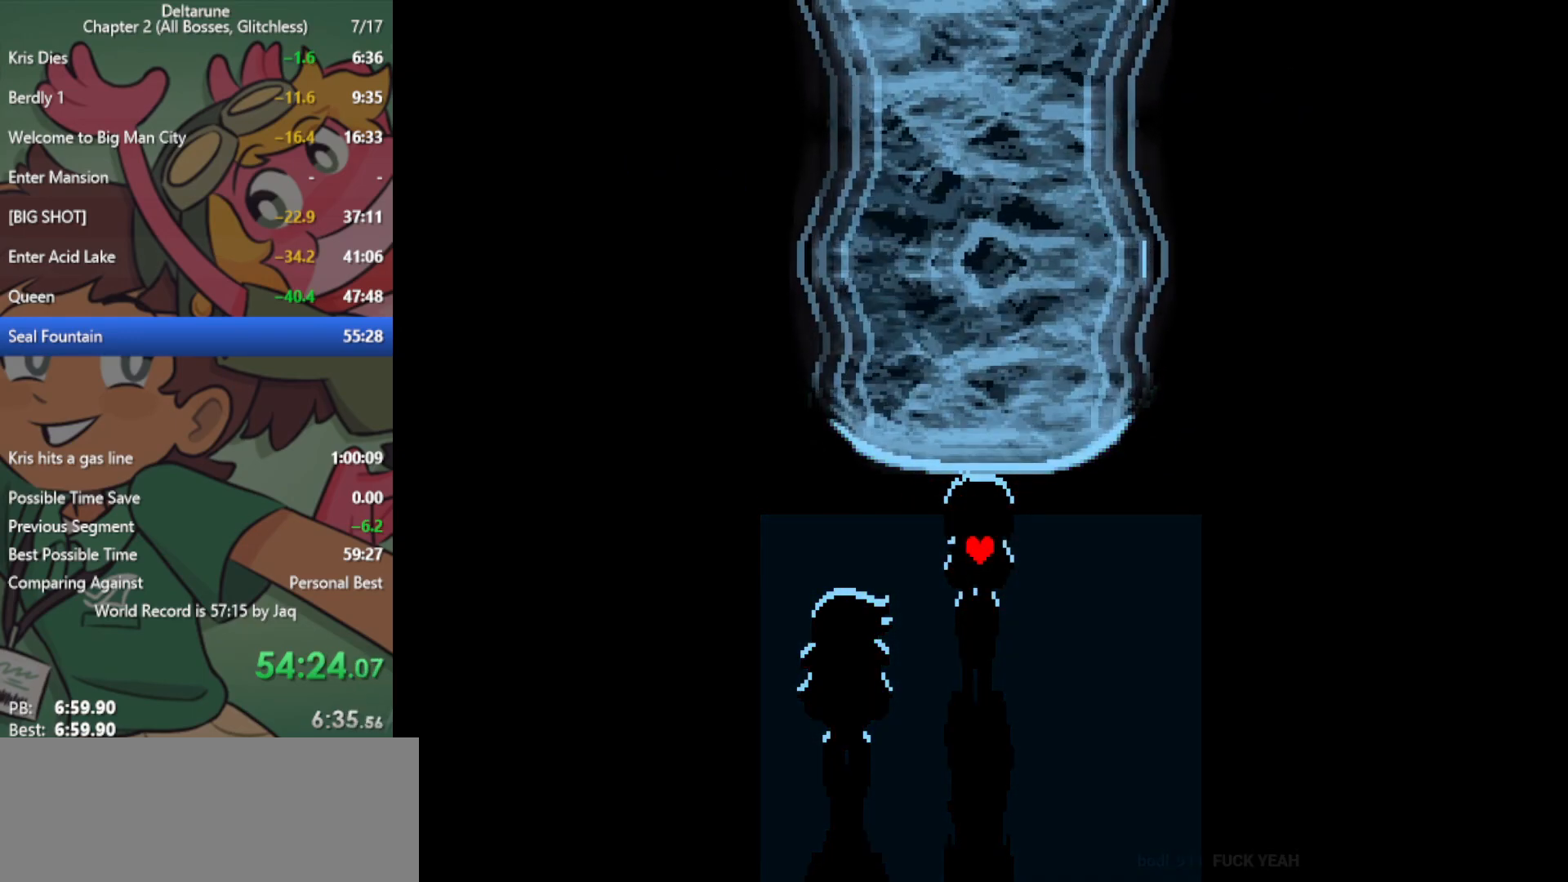
{"keys": ["x"], "events": []}
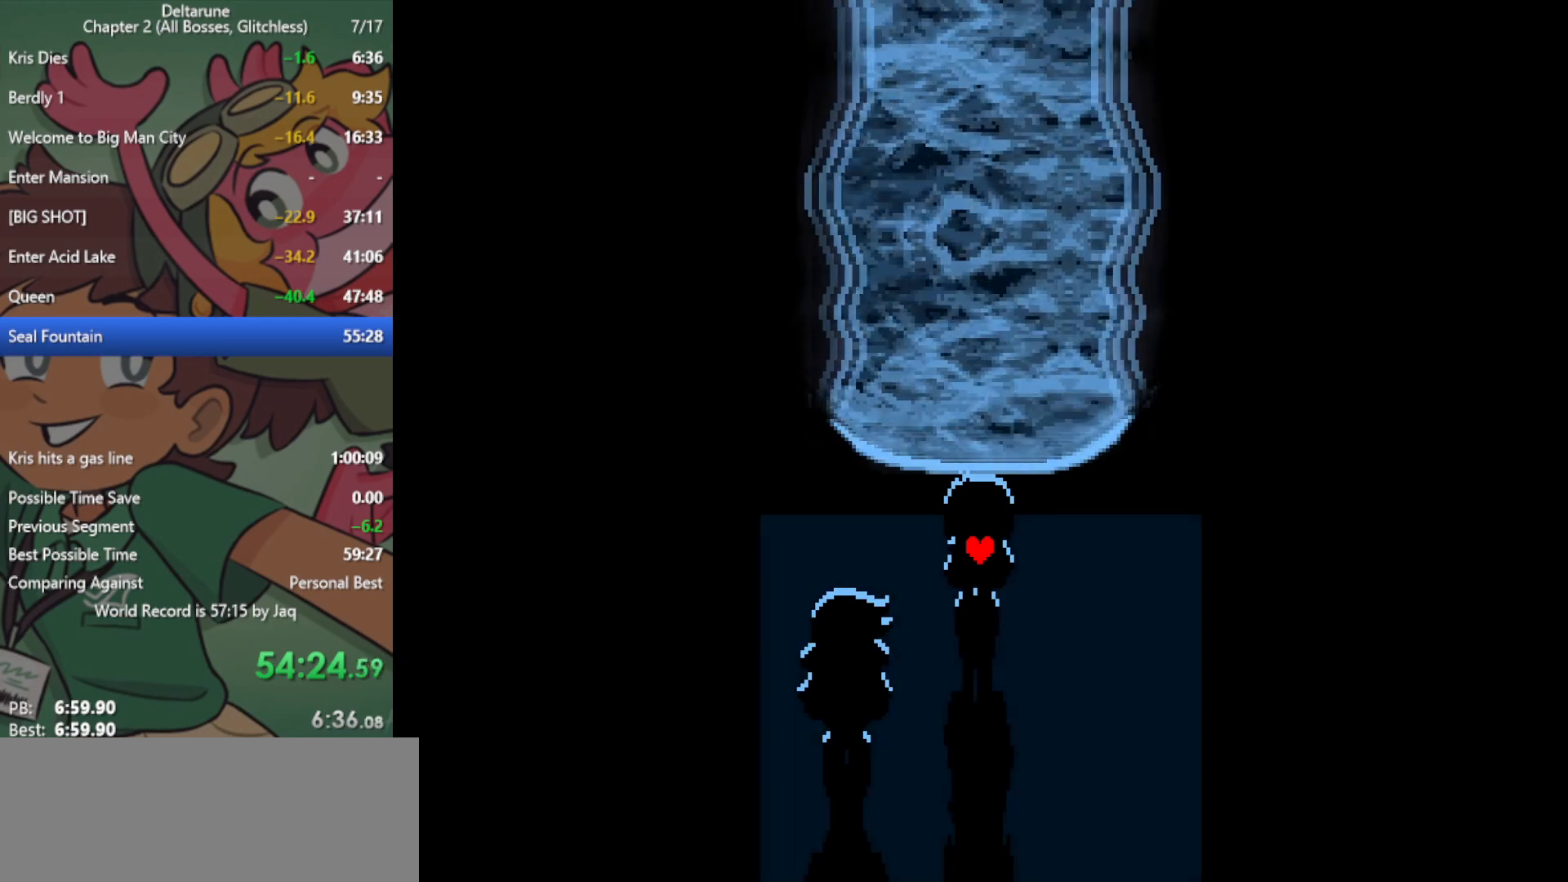
{"keys": ["x"], "events": []}
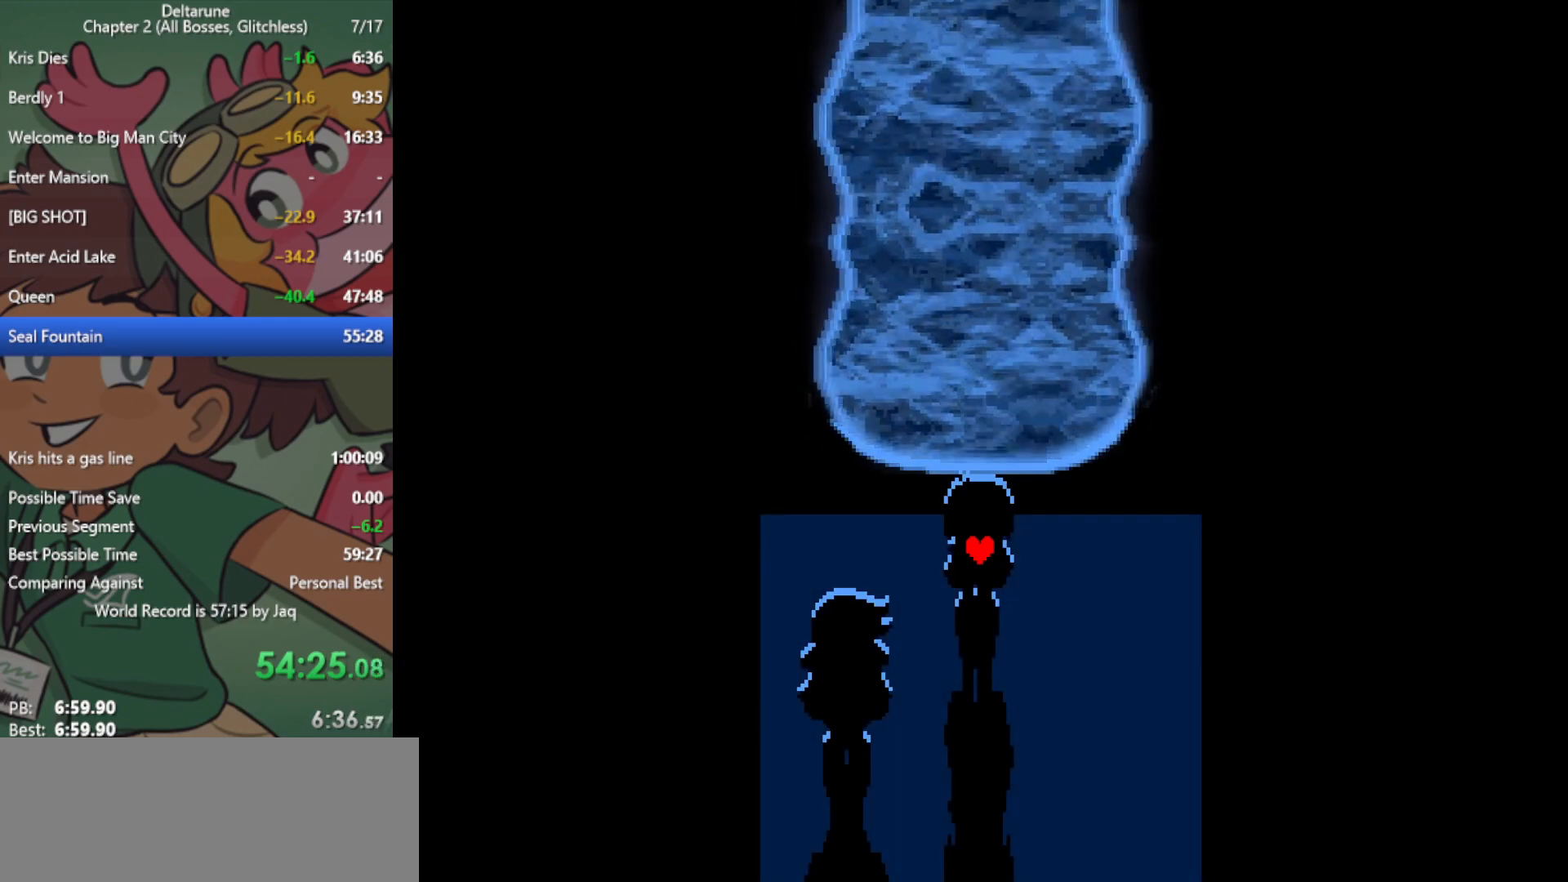
{"keys": ["x"], "events": []}